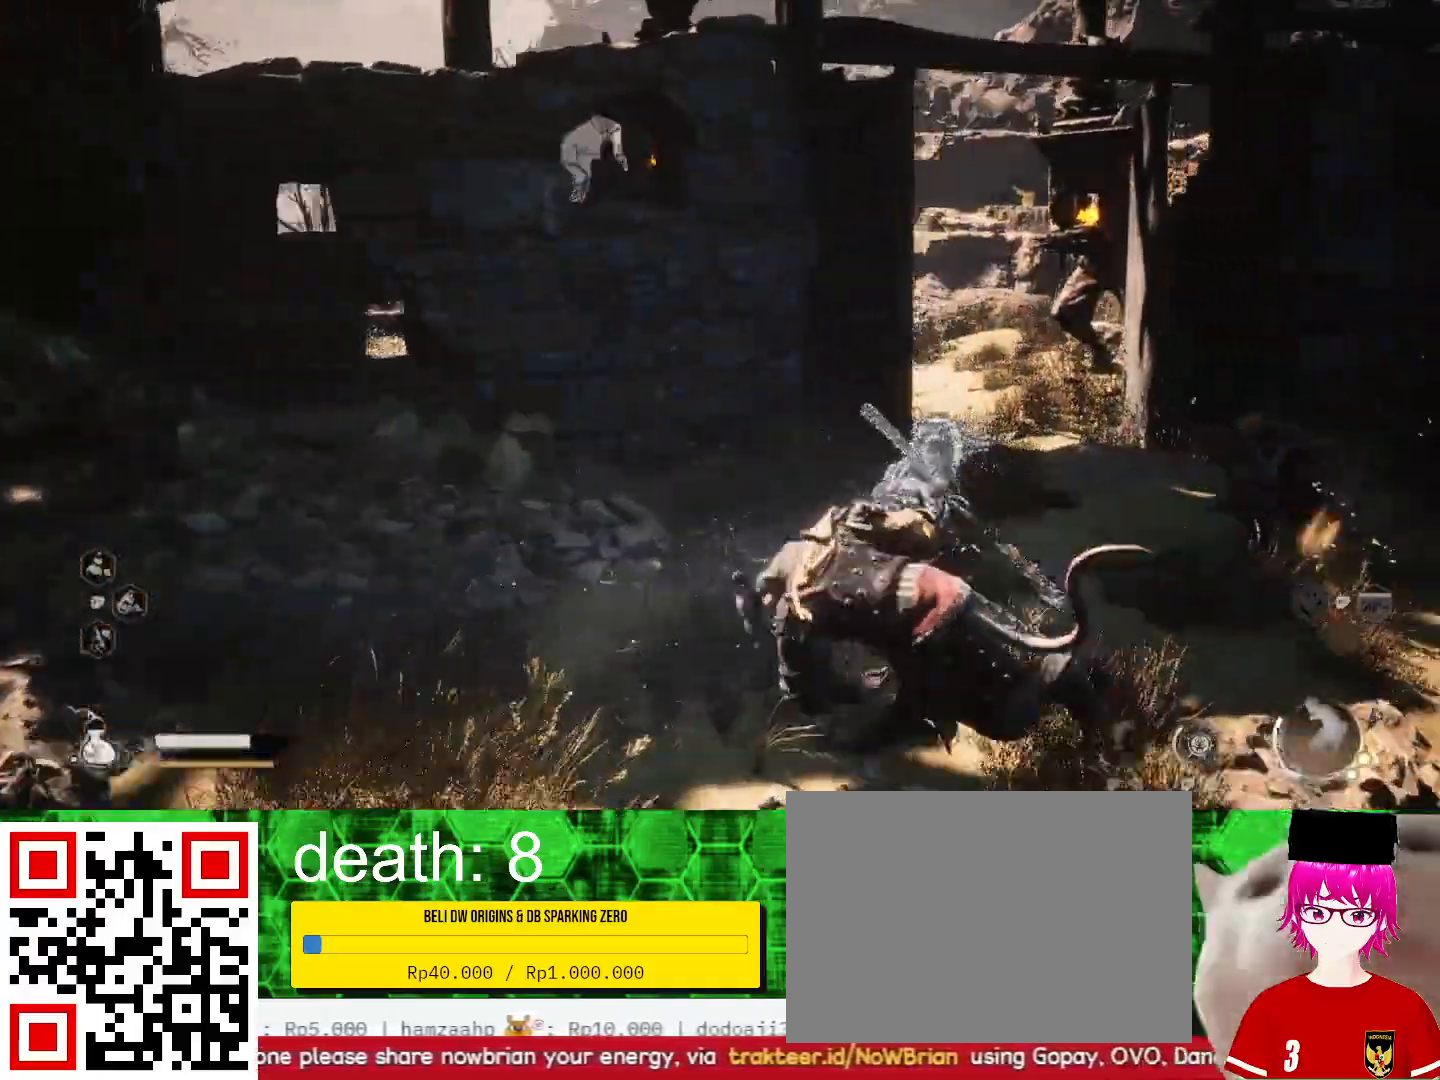
Gameplay with a controller (PlayStation layout); each line is a JSON object with the inputs held at the frame after it. "events" lists button and stick changes between this image and that frame as [ms after this image, input, new state], when the widget could be followed in between. Not read: R1.
{"buttons": [], "left_stick": "up-right", "right_stick": "center", "events": []}
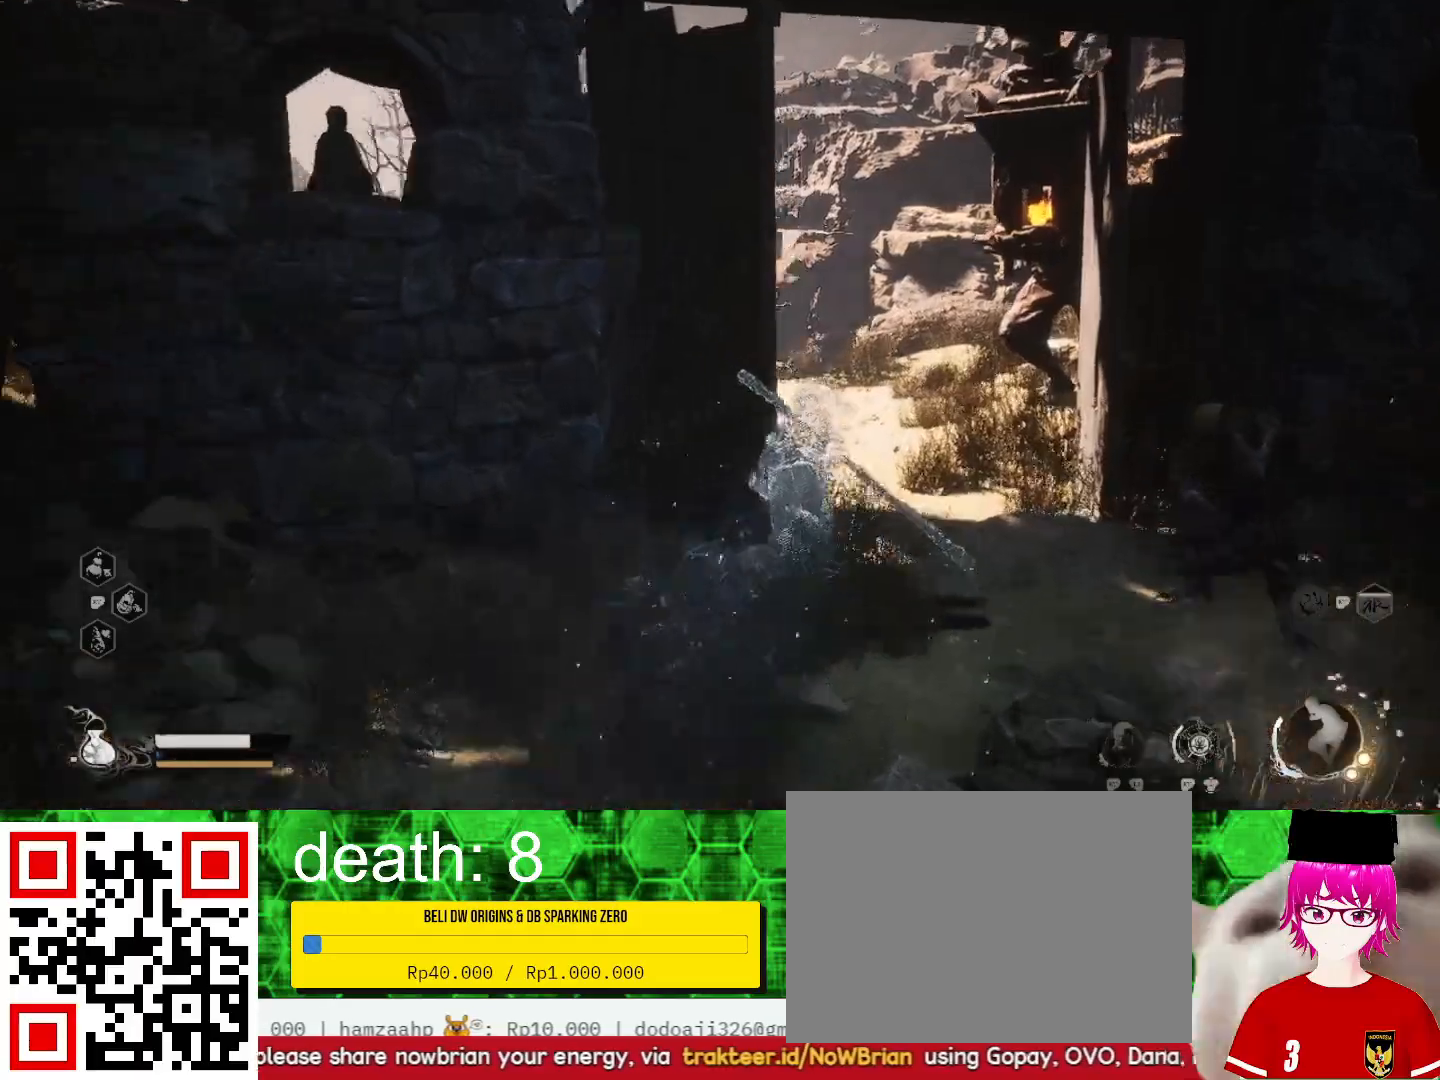
{"buttons": [], "left_stick": "up", "right_stick": "center", "events": [[200, "left_stick", "up"]]}
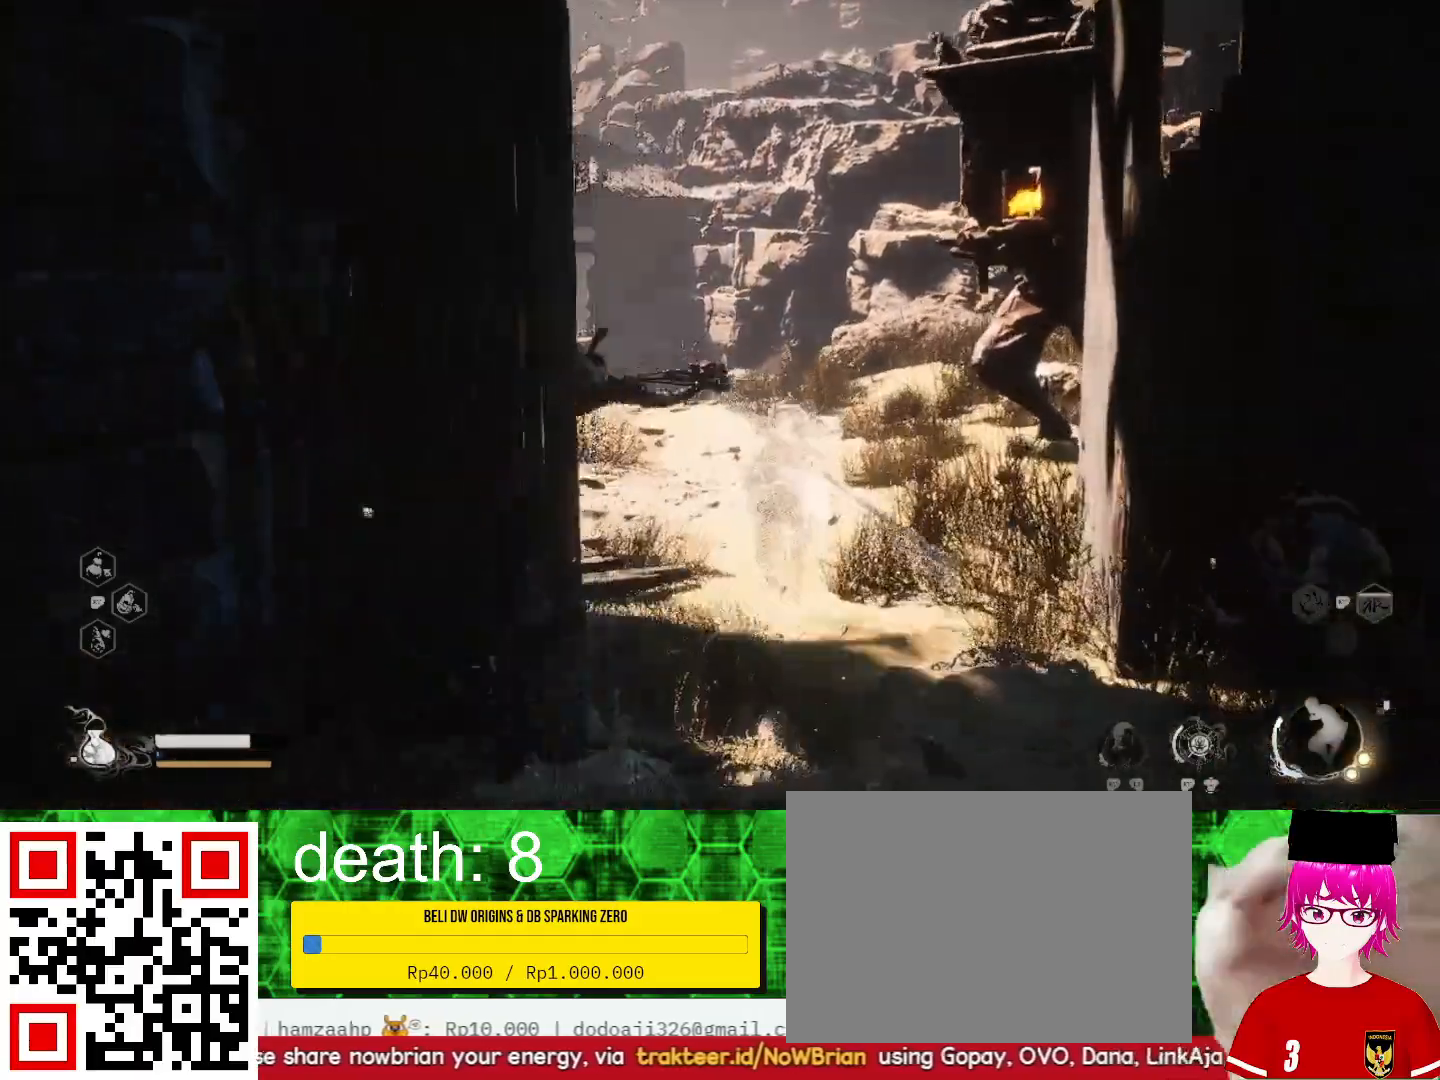
{"buttons": [], "left_stick": "up", "right_stick": "center", "events": []}
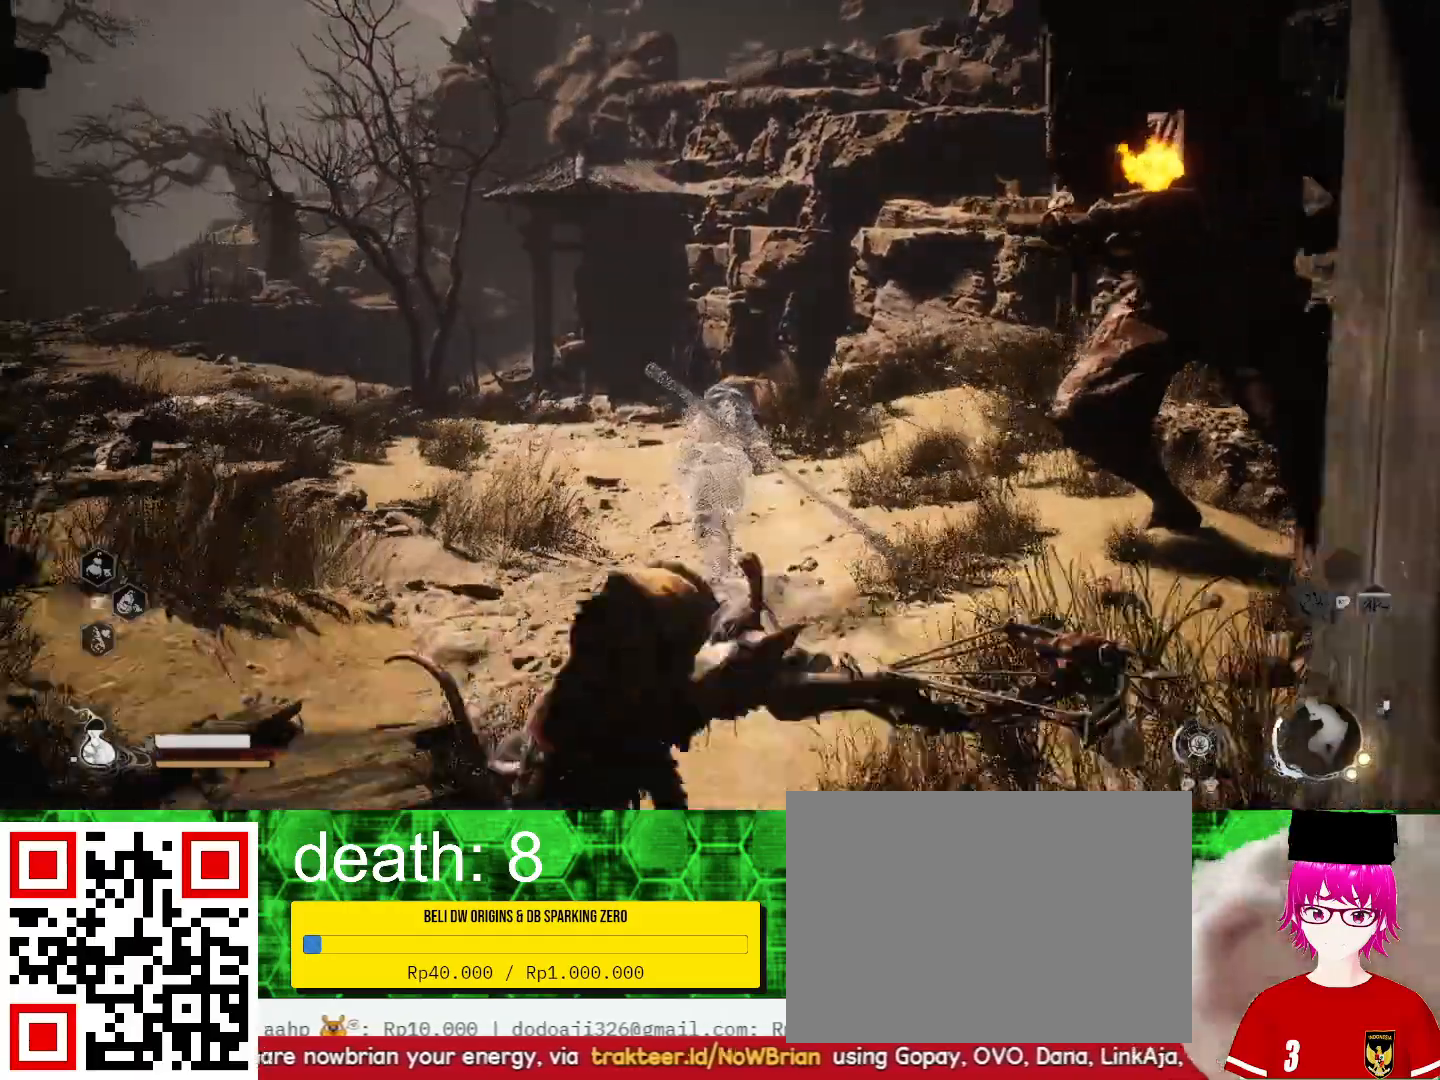
{"buttons": [], "left_stick": "up", "right_stick": "center", "events": []}
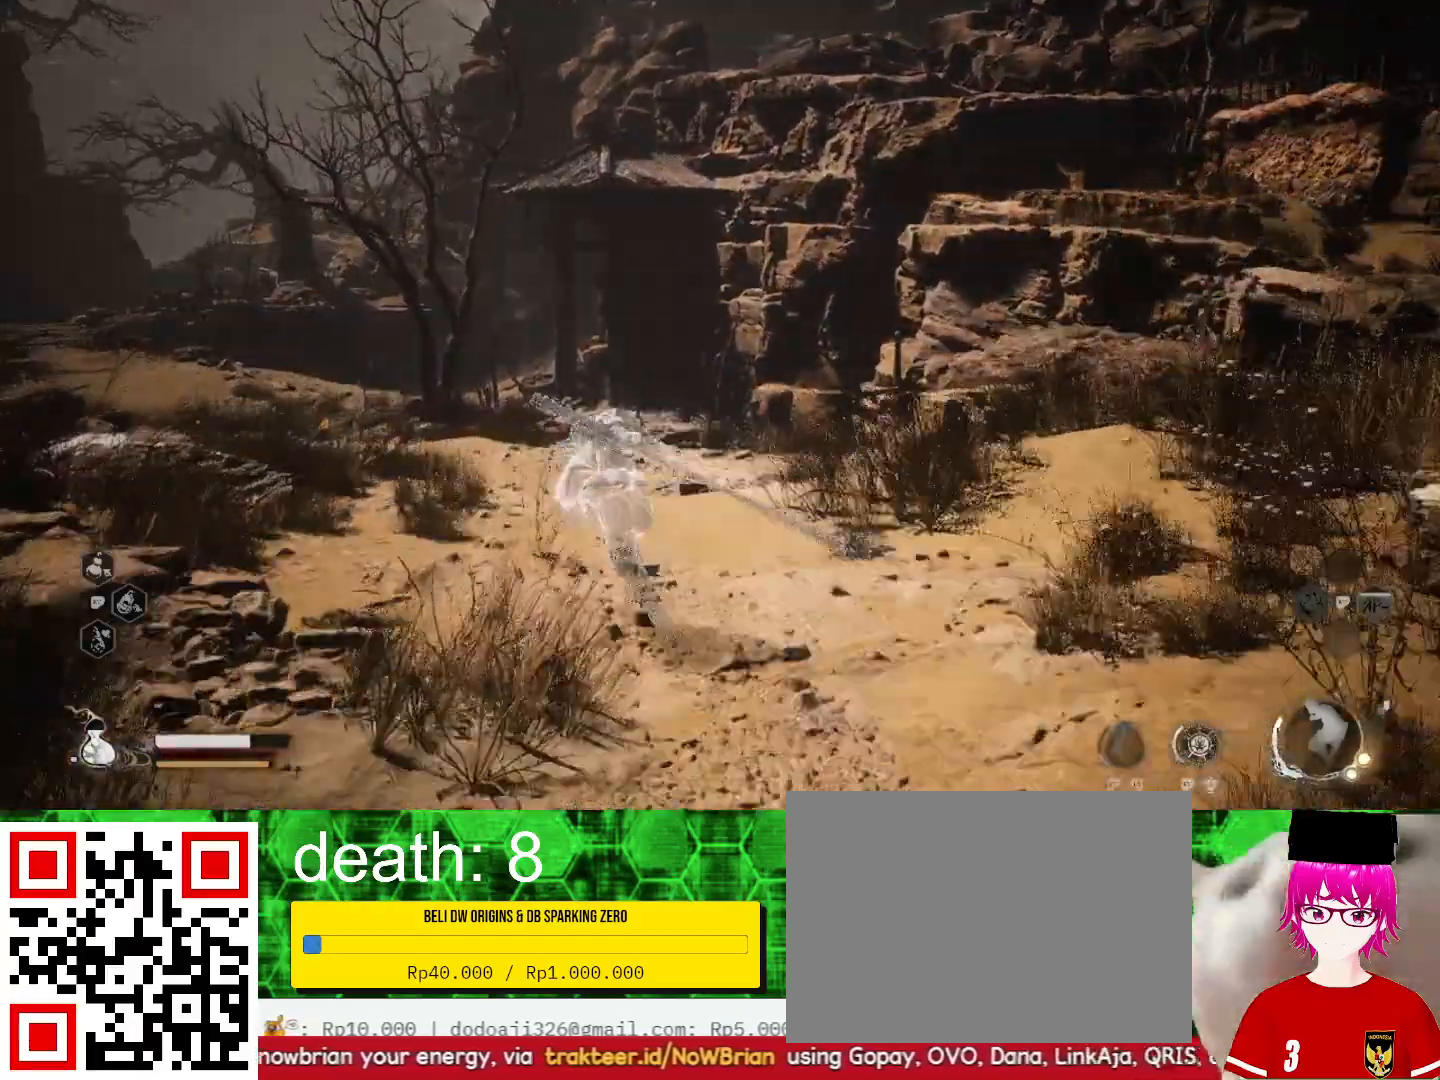
{"buttons": [], "left_stick": "up", "right_stick": "center", "events": [[233, "right_stick", "left"], [433, "right_stick", "center"]]}
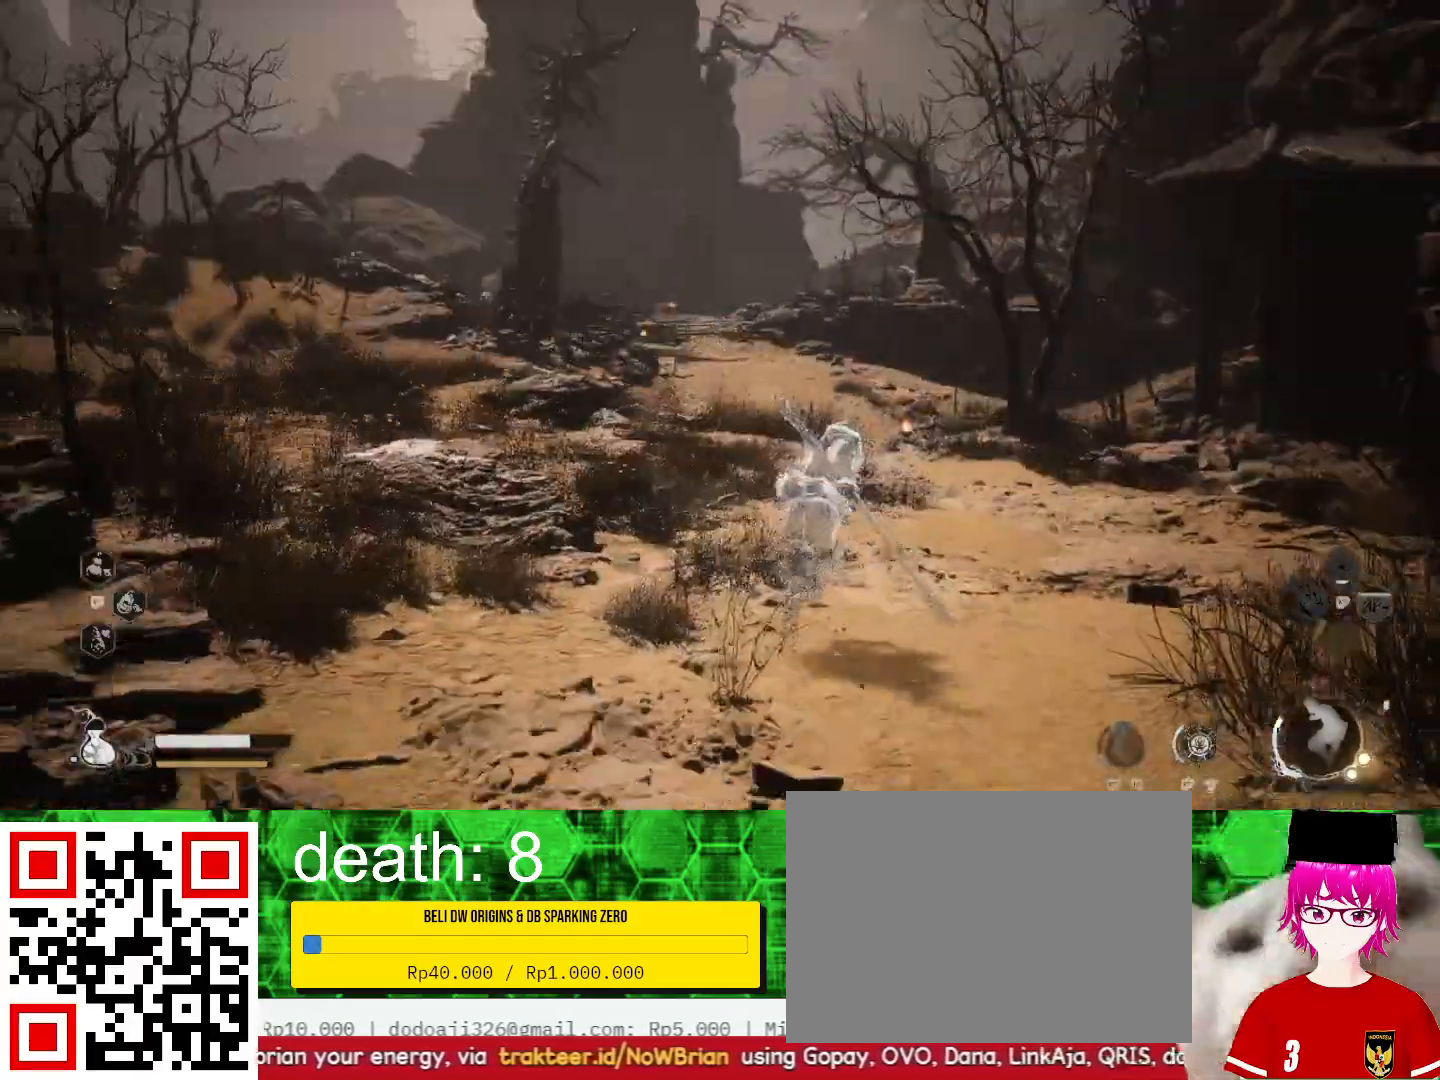
{"buttons": [], "left_stick": "up", "right_stick": "center", "events": []}
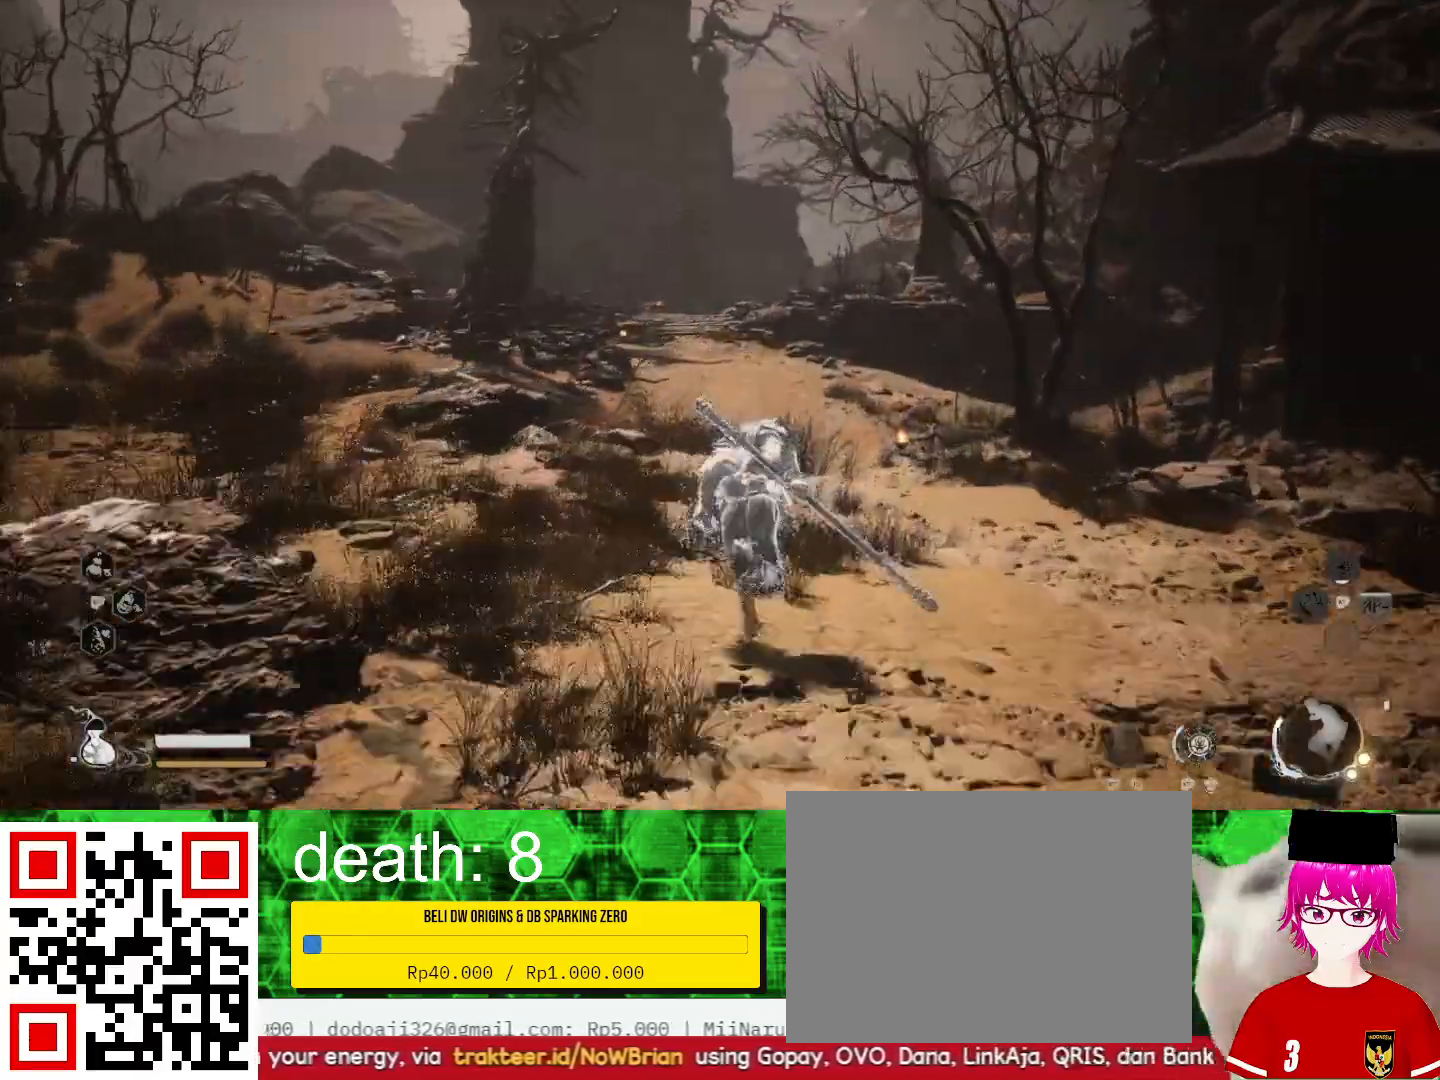
{"buttons": [], "left_stick": "up", "right_stick": "center", "events": []}
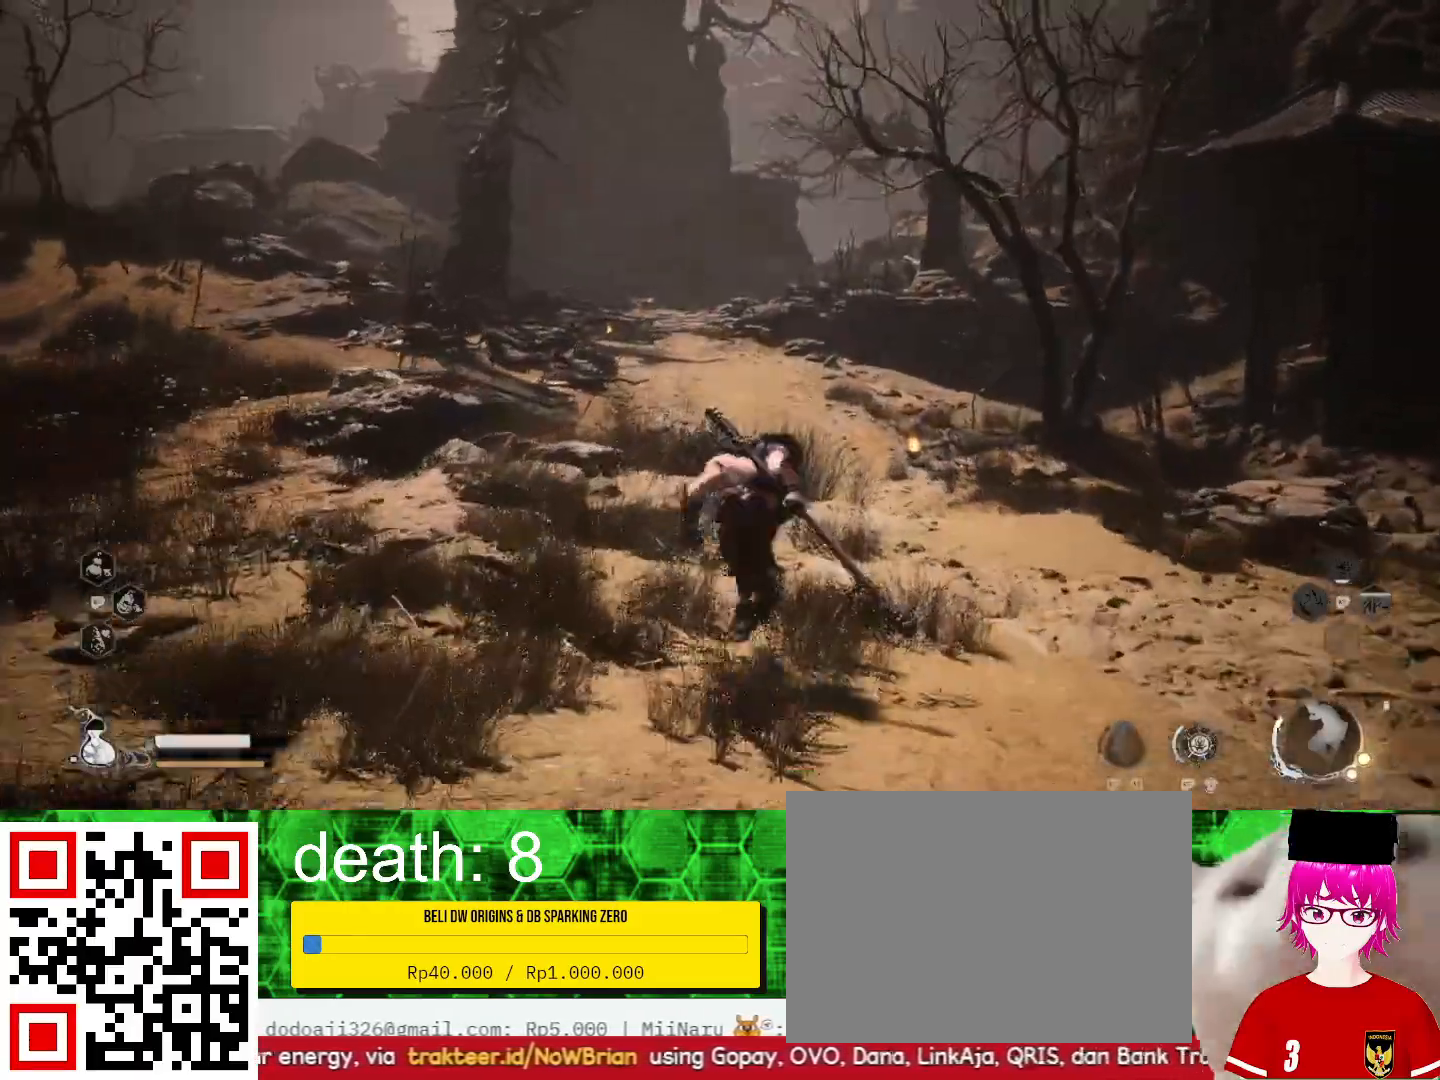
{"buttons": [], "left_stick": "up", "right_stick": "center", "events": []}
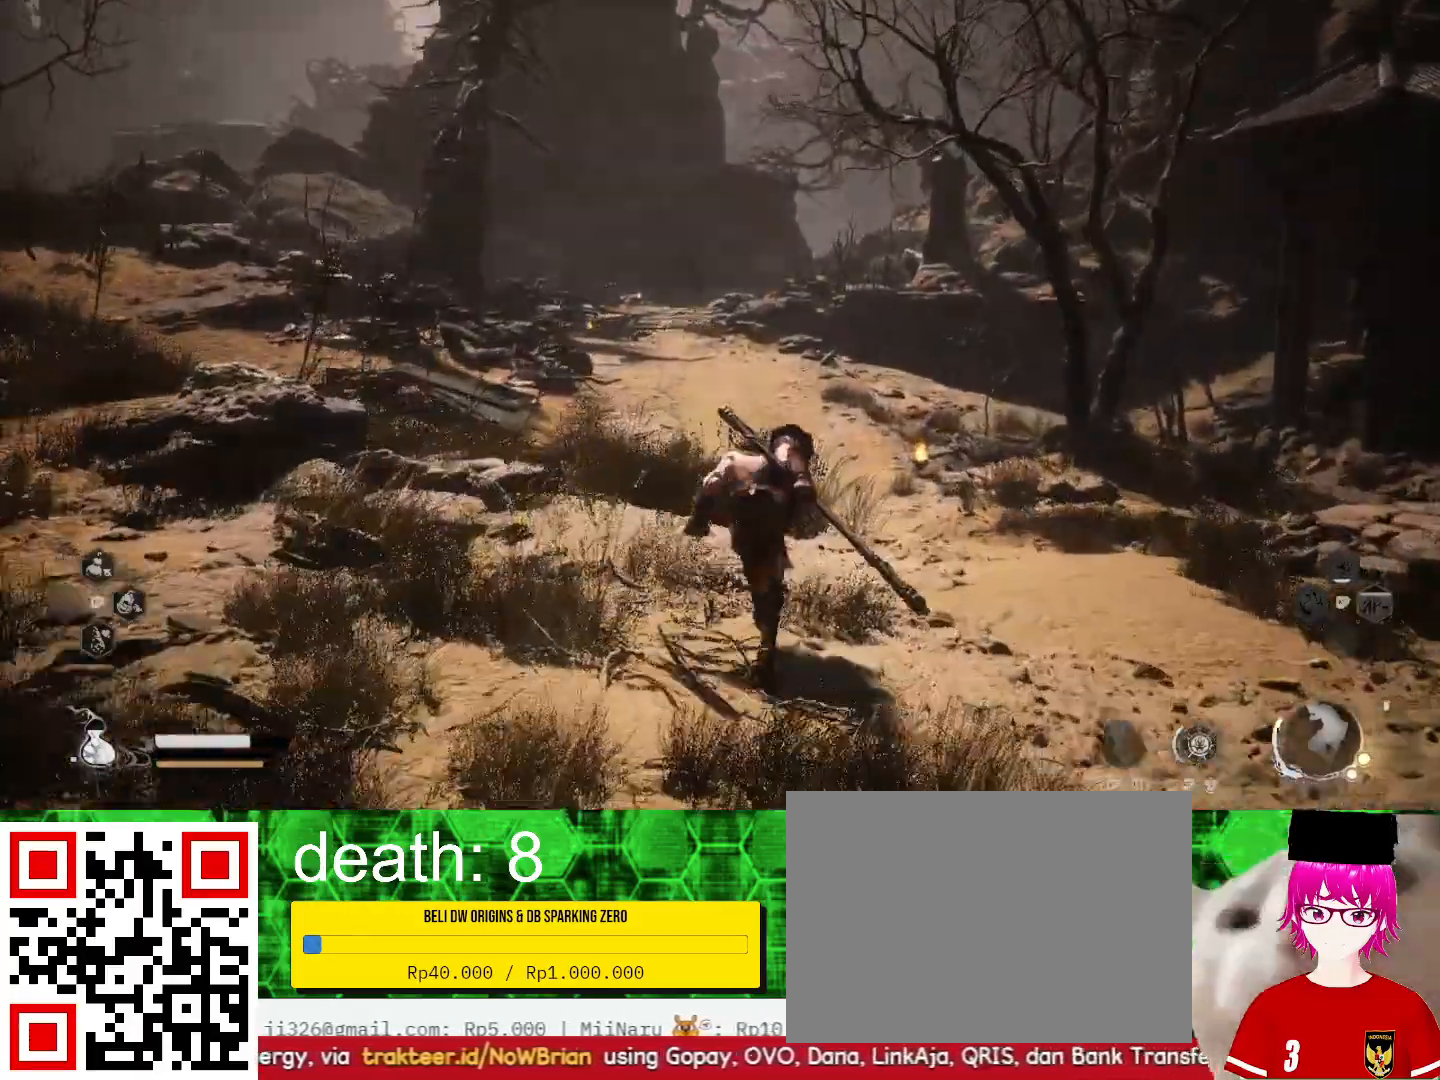
{"buttons": [], "left_stick": "up", "right_stick": "center", "events": []}
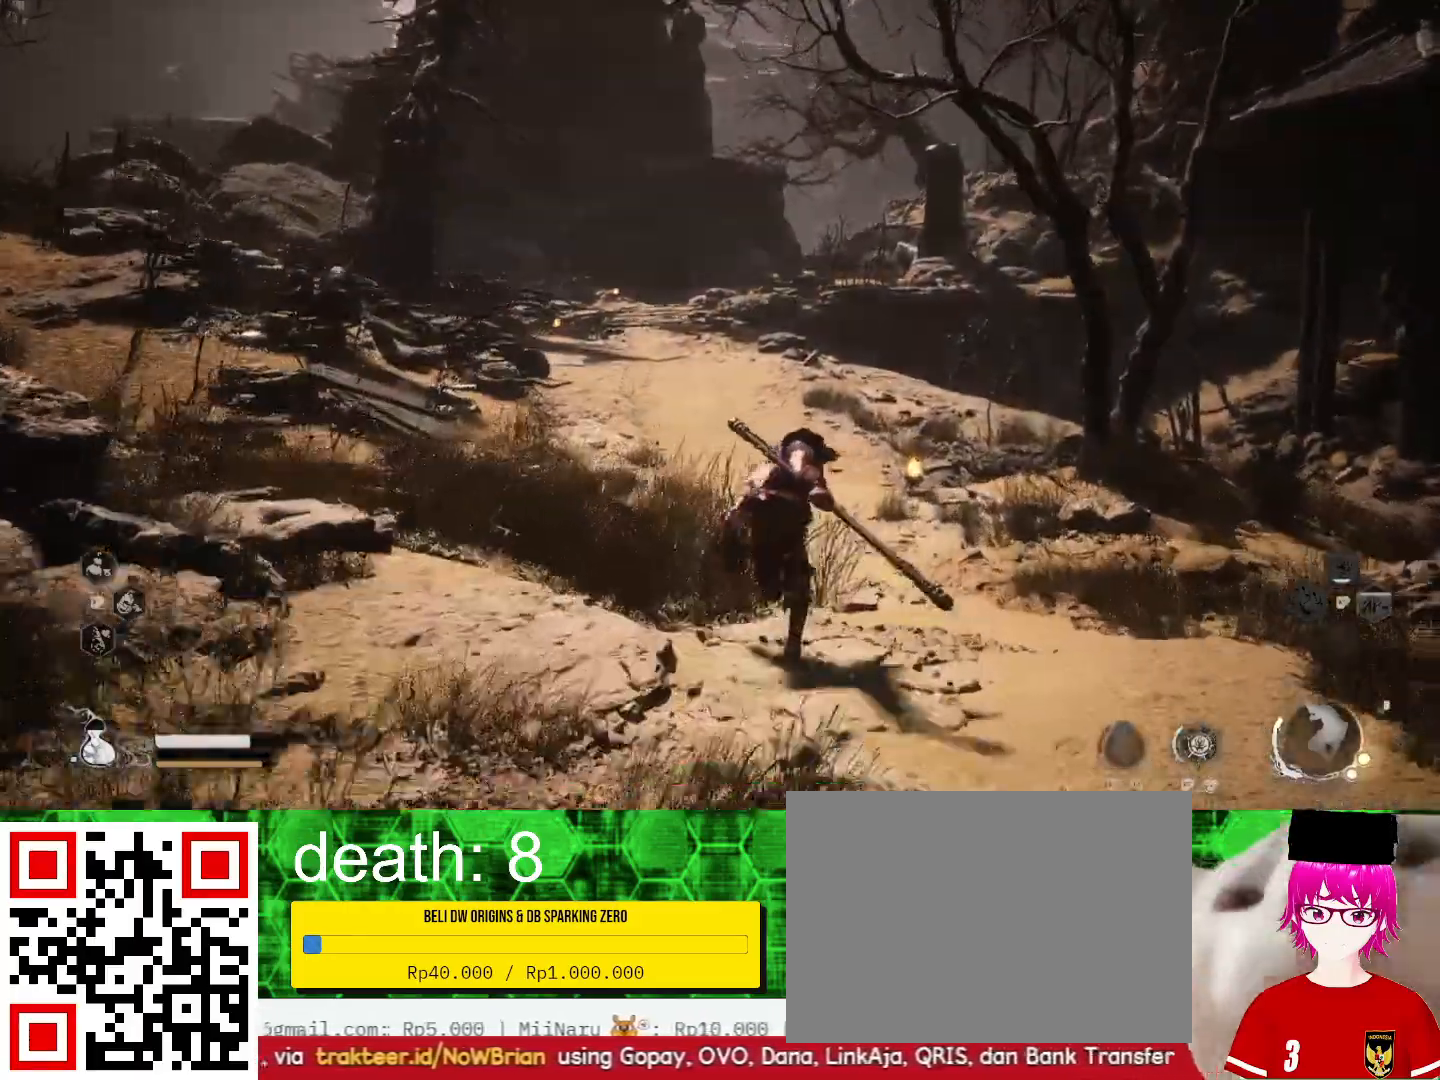
{"buttons": [], "left_stick": "up", "right_stick": "center", "events": []}
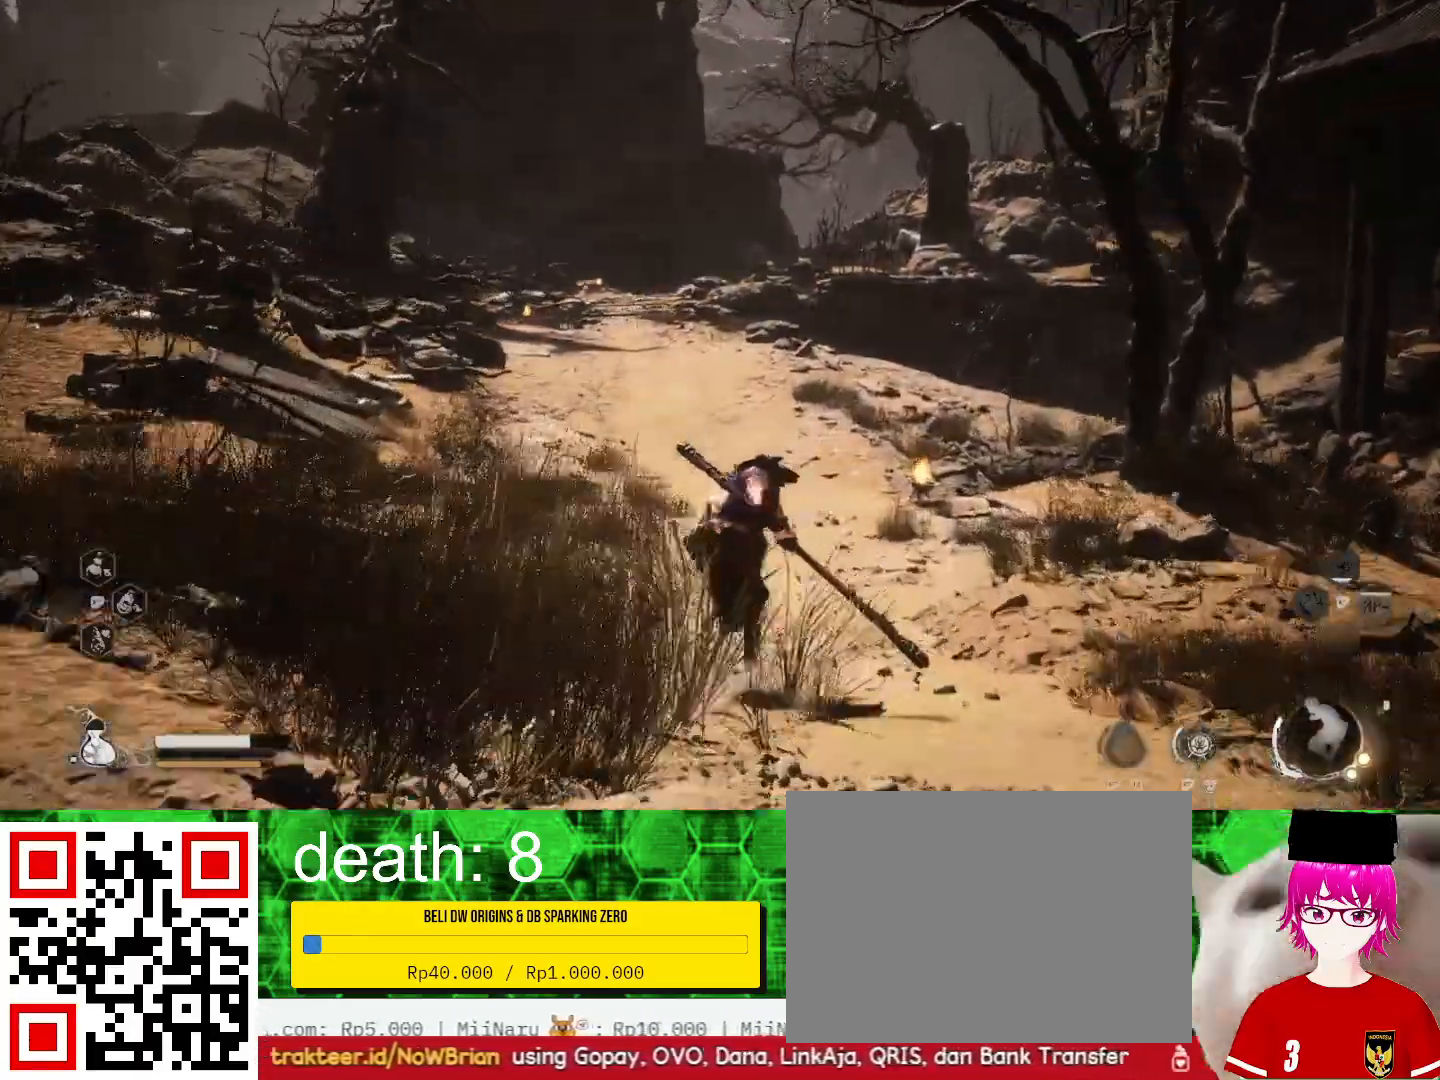
{"buttons": [], "left_stick": "up", "right_stick": "center", "events": []}
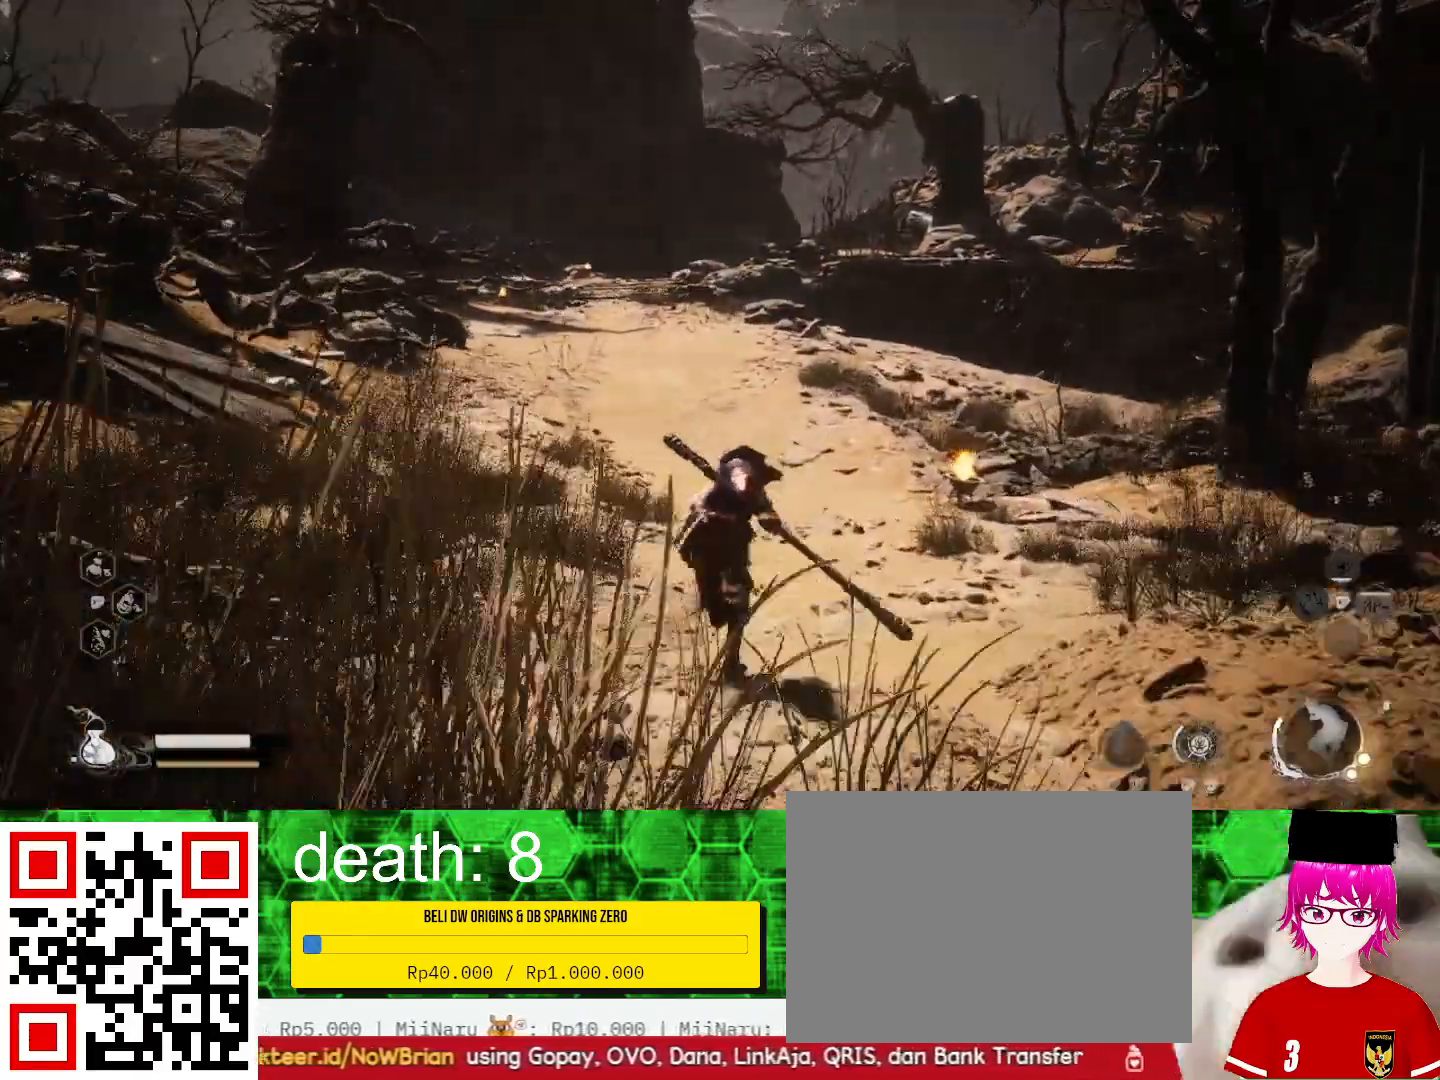
{"buttons": [], "left_stick": "up", "right_stick": "center", "events": []}
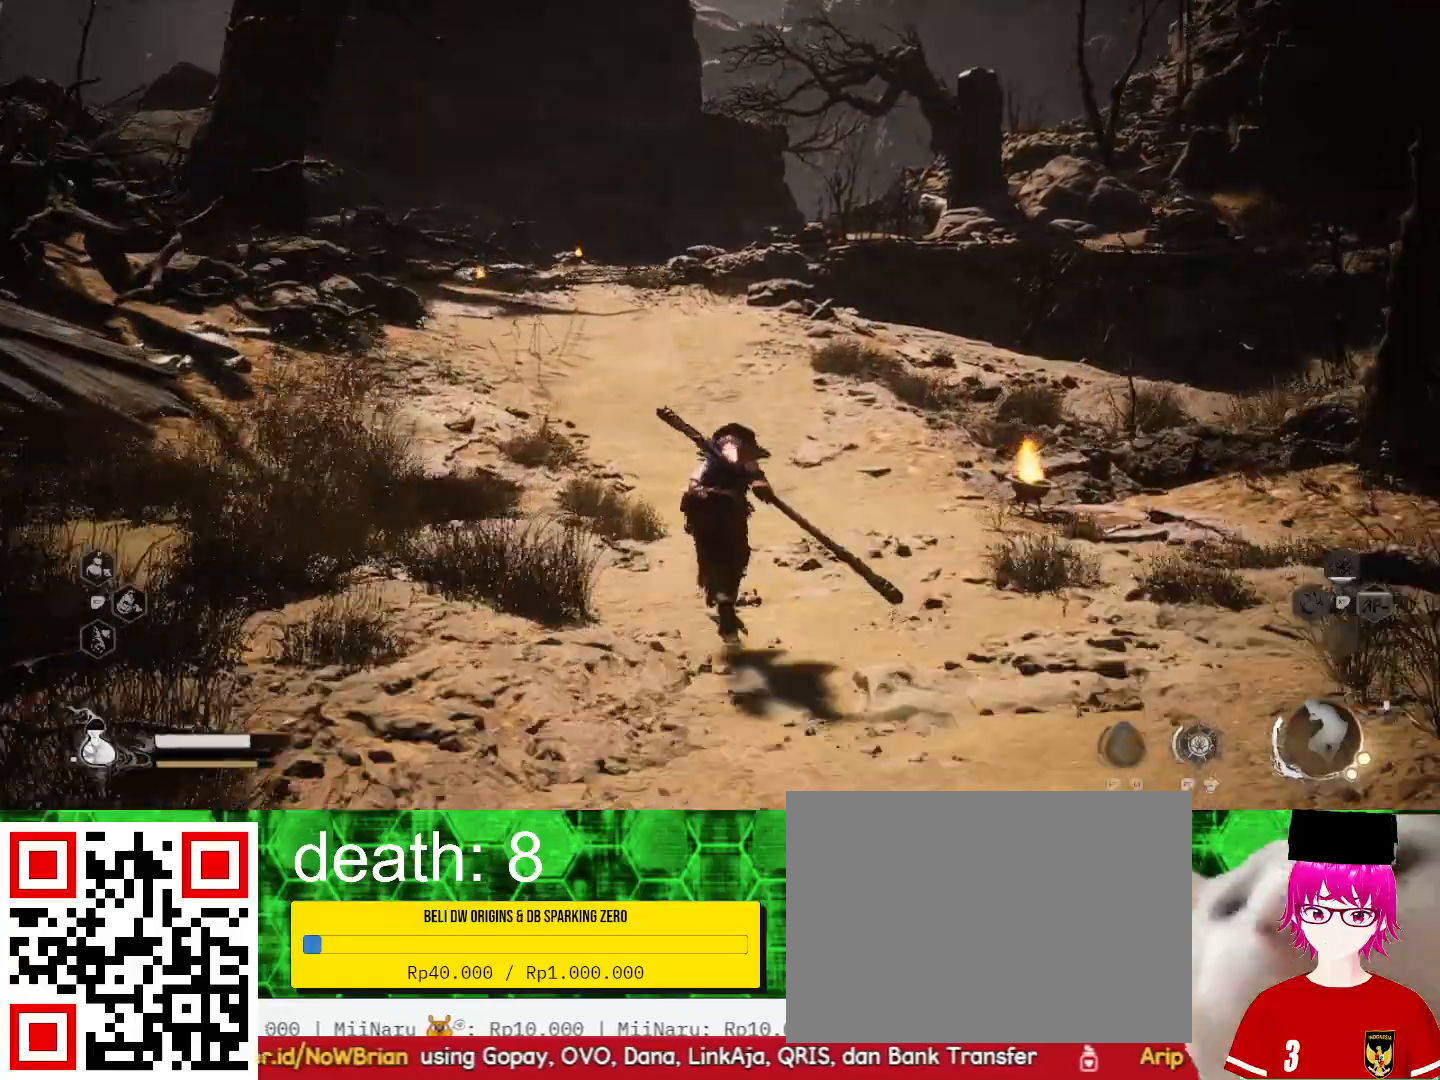
{"buttons": [], "left_stick": "up", "right_stick": "center", "events": []}
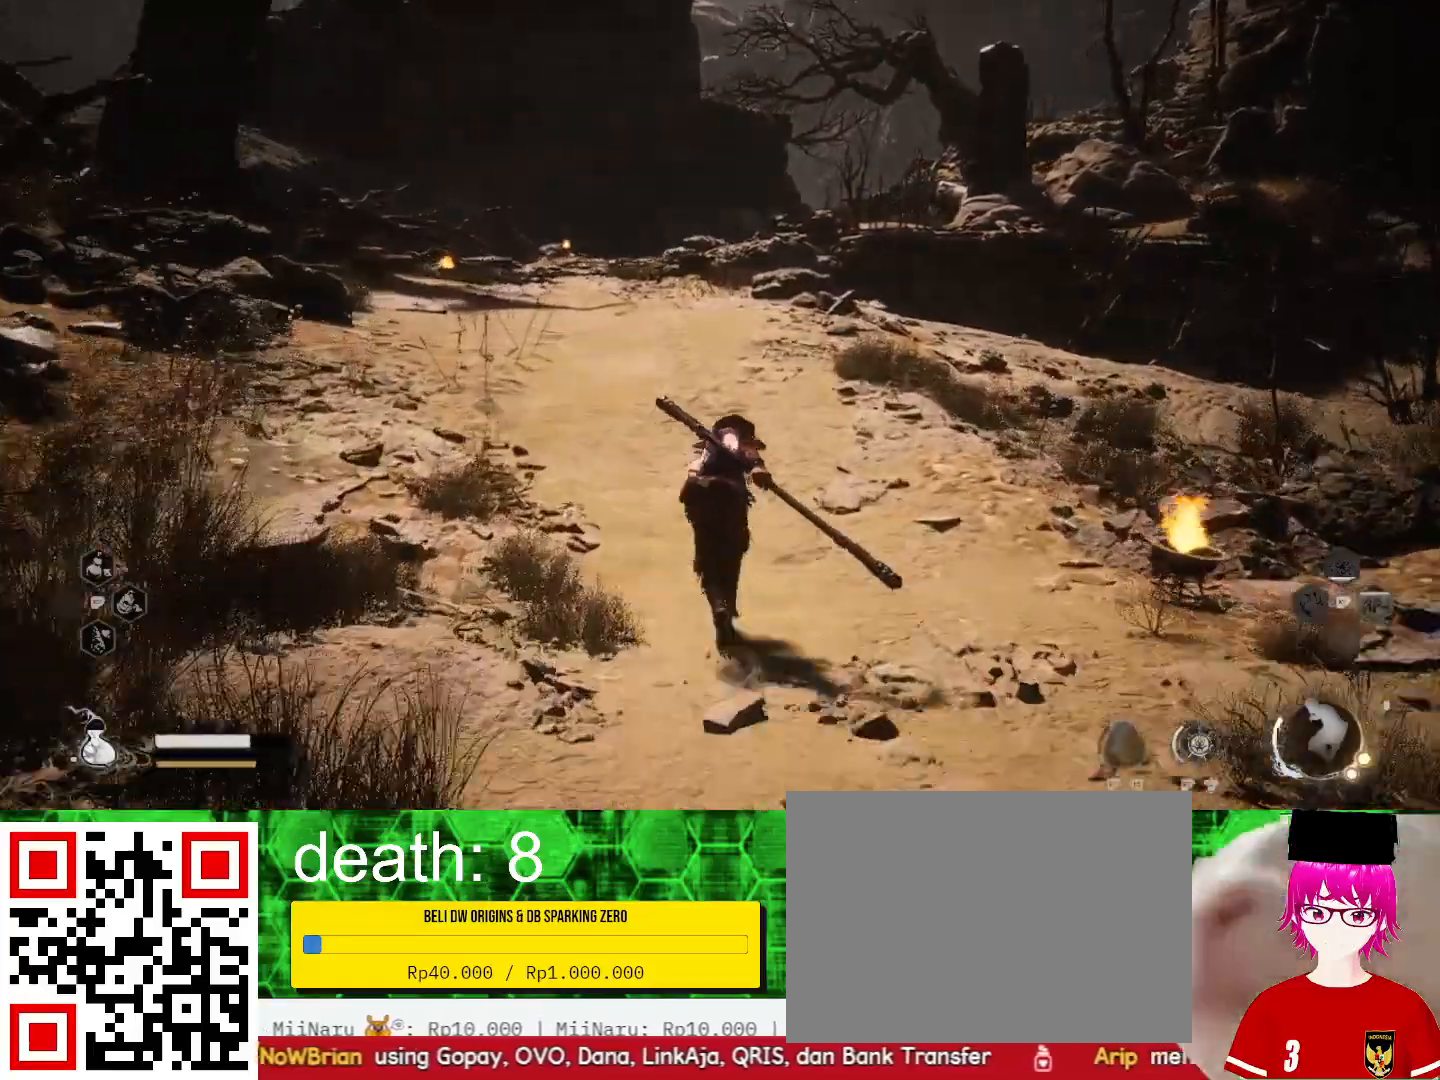
{"buttons": [], "left_stick": "up", "right_stick": "center", "events": []}
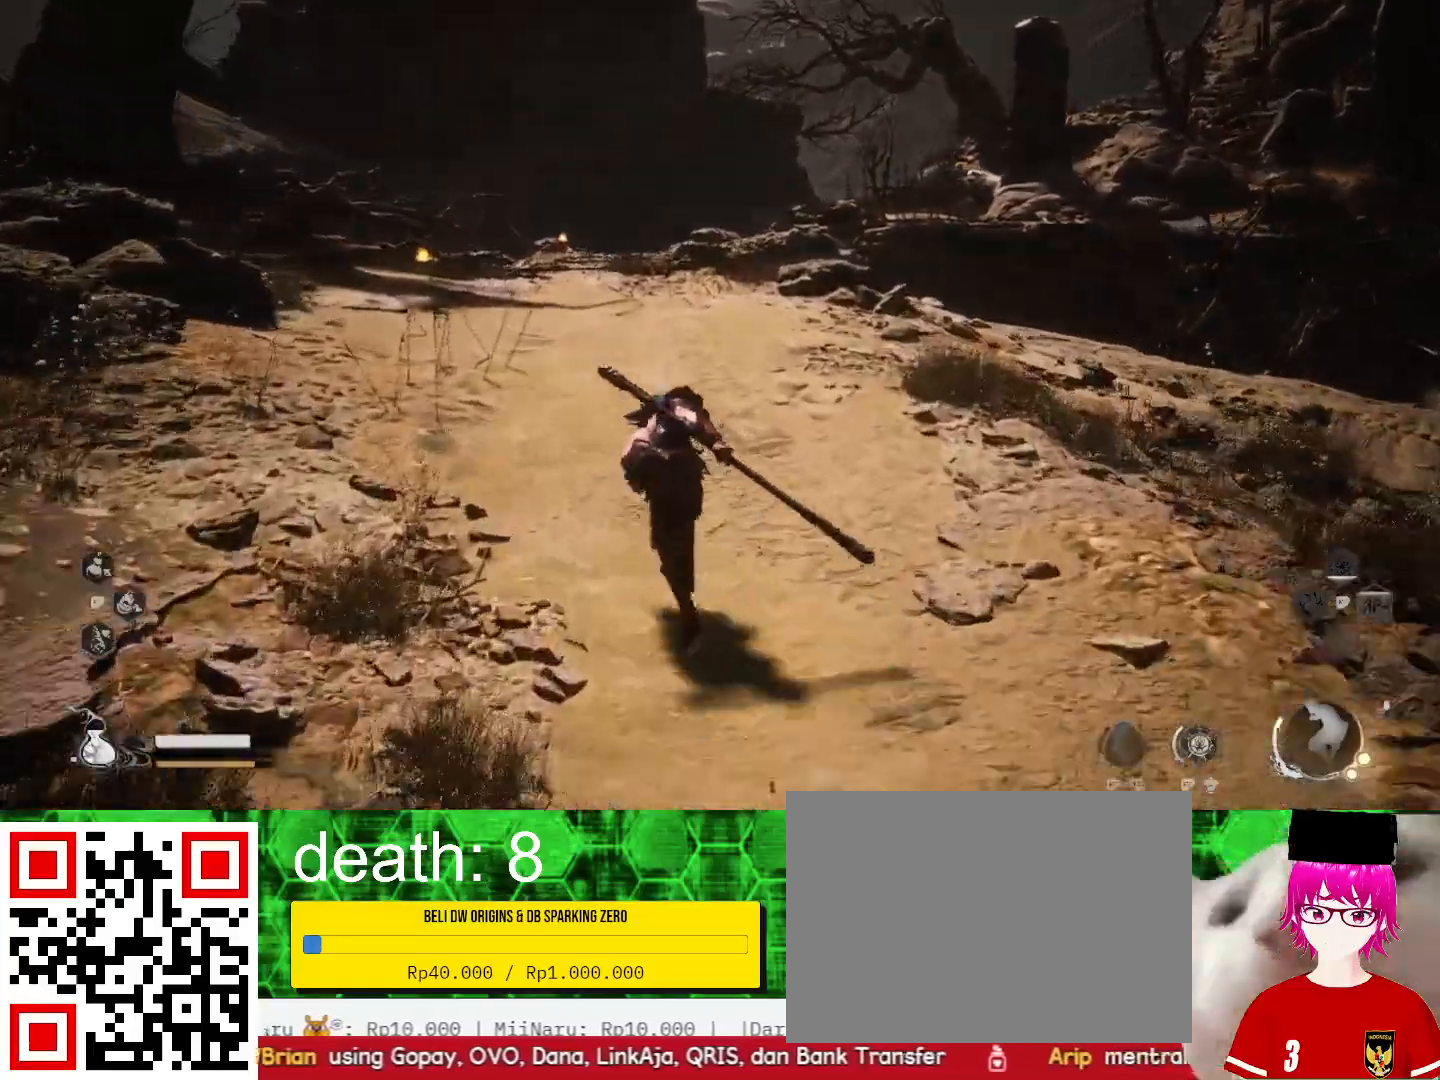
{"buttons": [], "left_stick": "up", "right_stick": "center", "events": []}
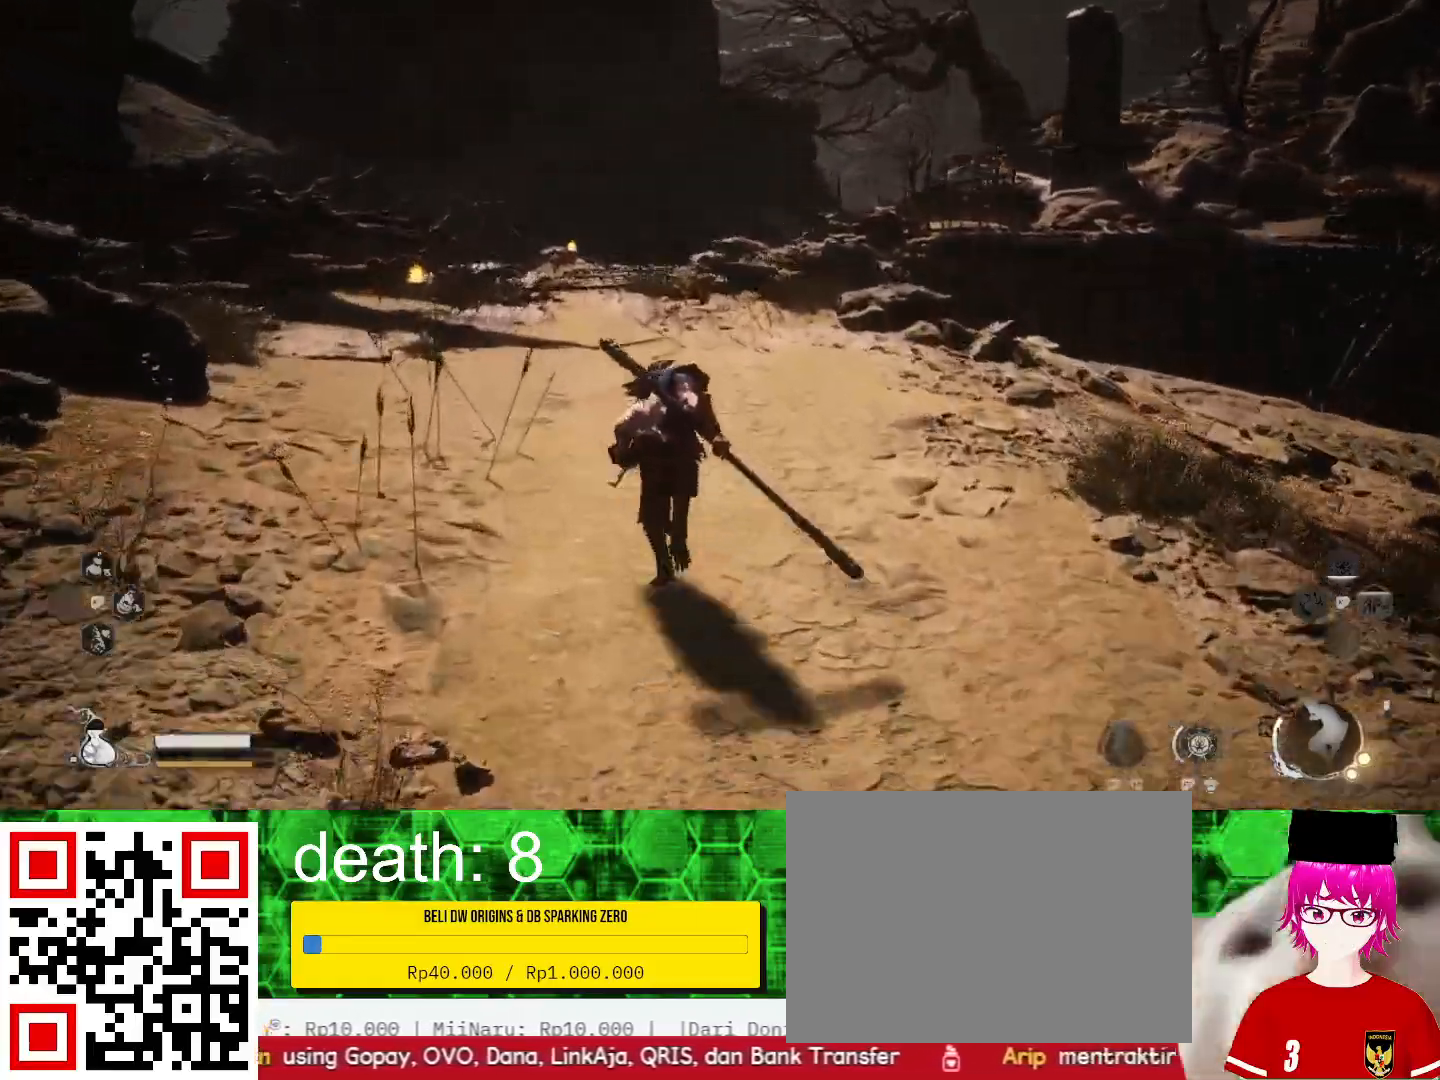
{"buttons": [], "left_stick": "up", "right_stick": "center", "events": []}
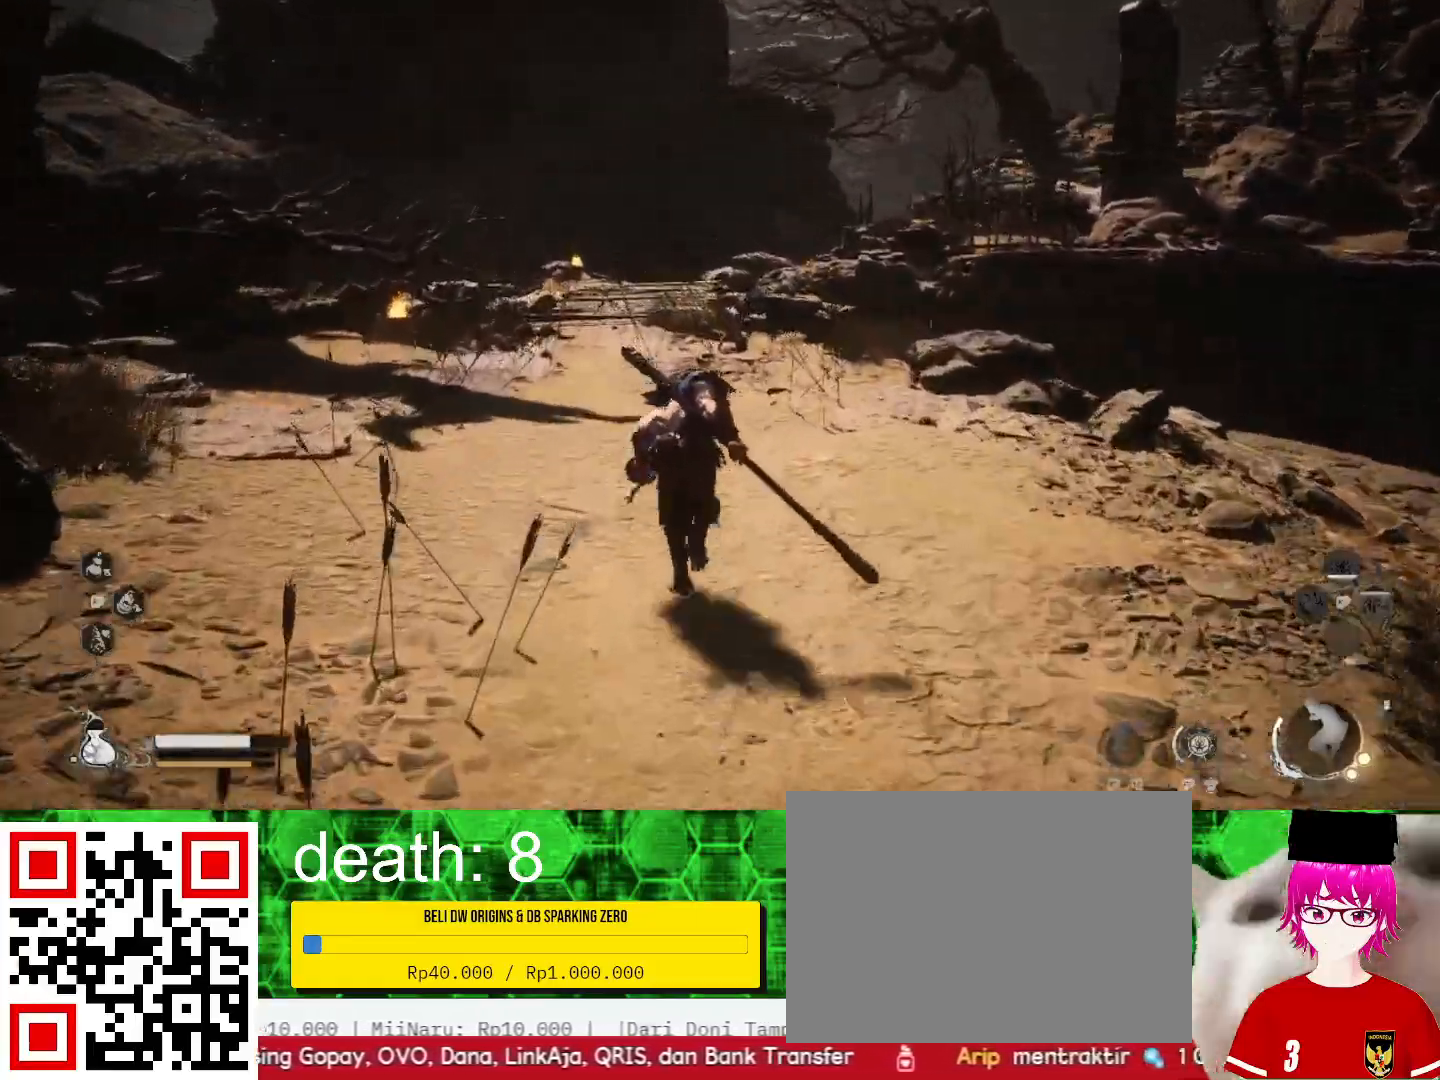
{"buttons": [], "left_stick": "up", "right_stick": "center", "events": []}
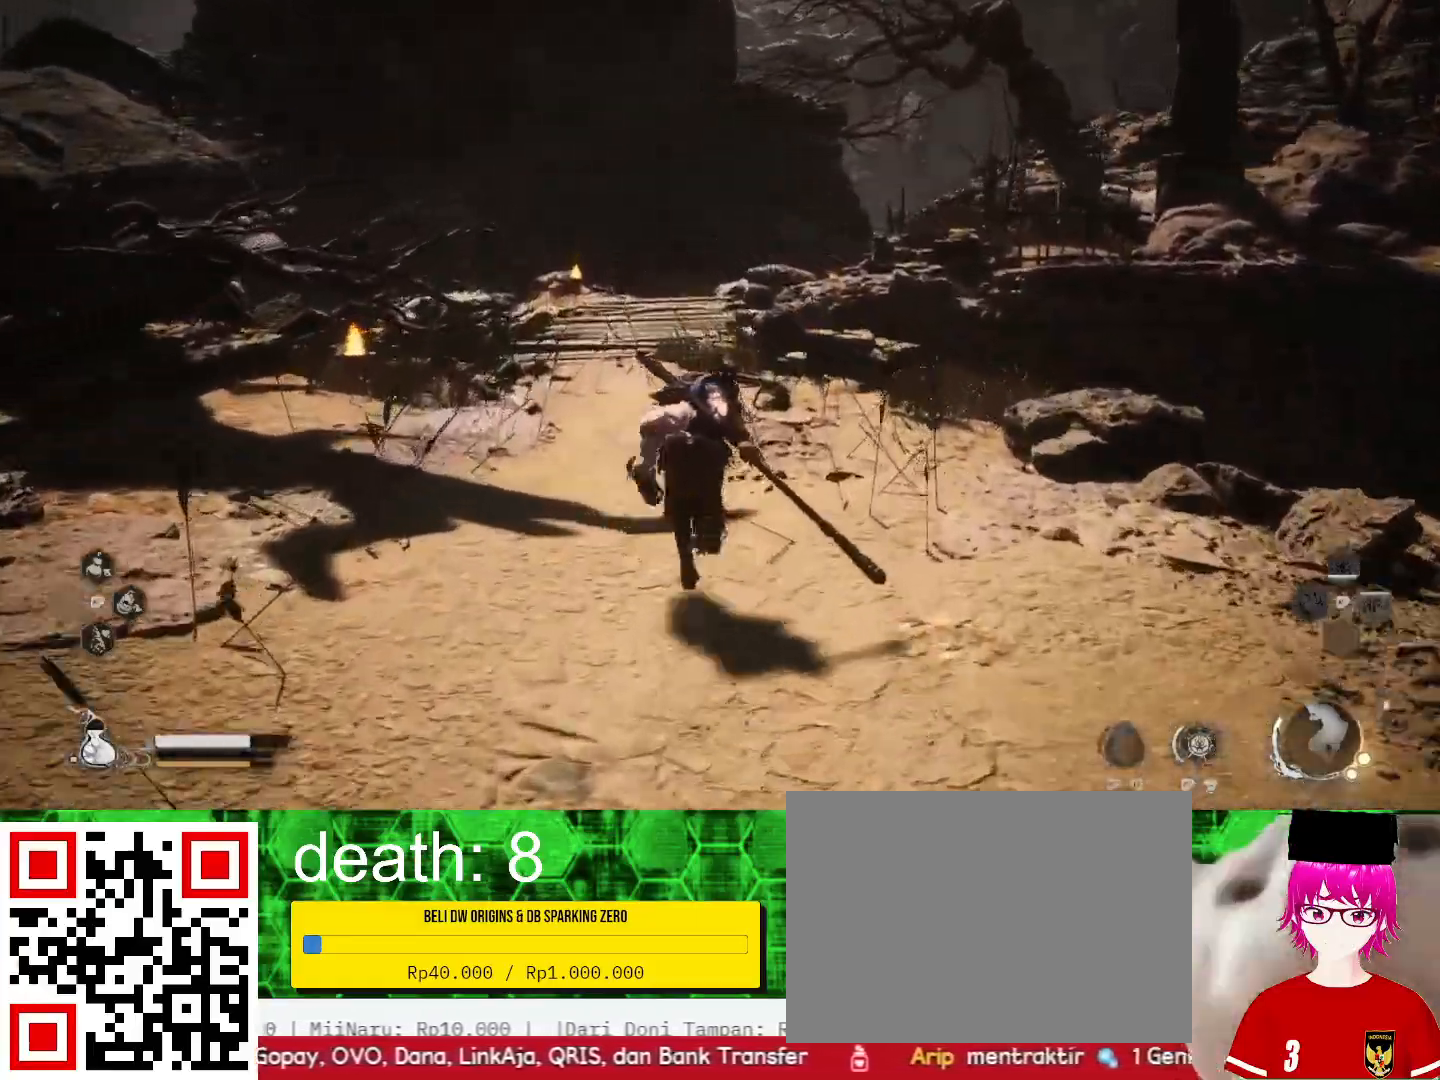
{"buttons": [], "left_stick": "up", "right_stick": "center", "events": [[67, "right_stick", "down"], [200, "right_stick", "center"]]}
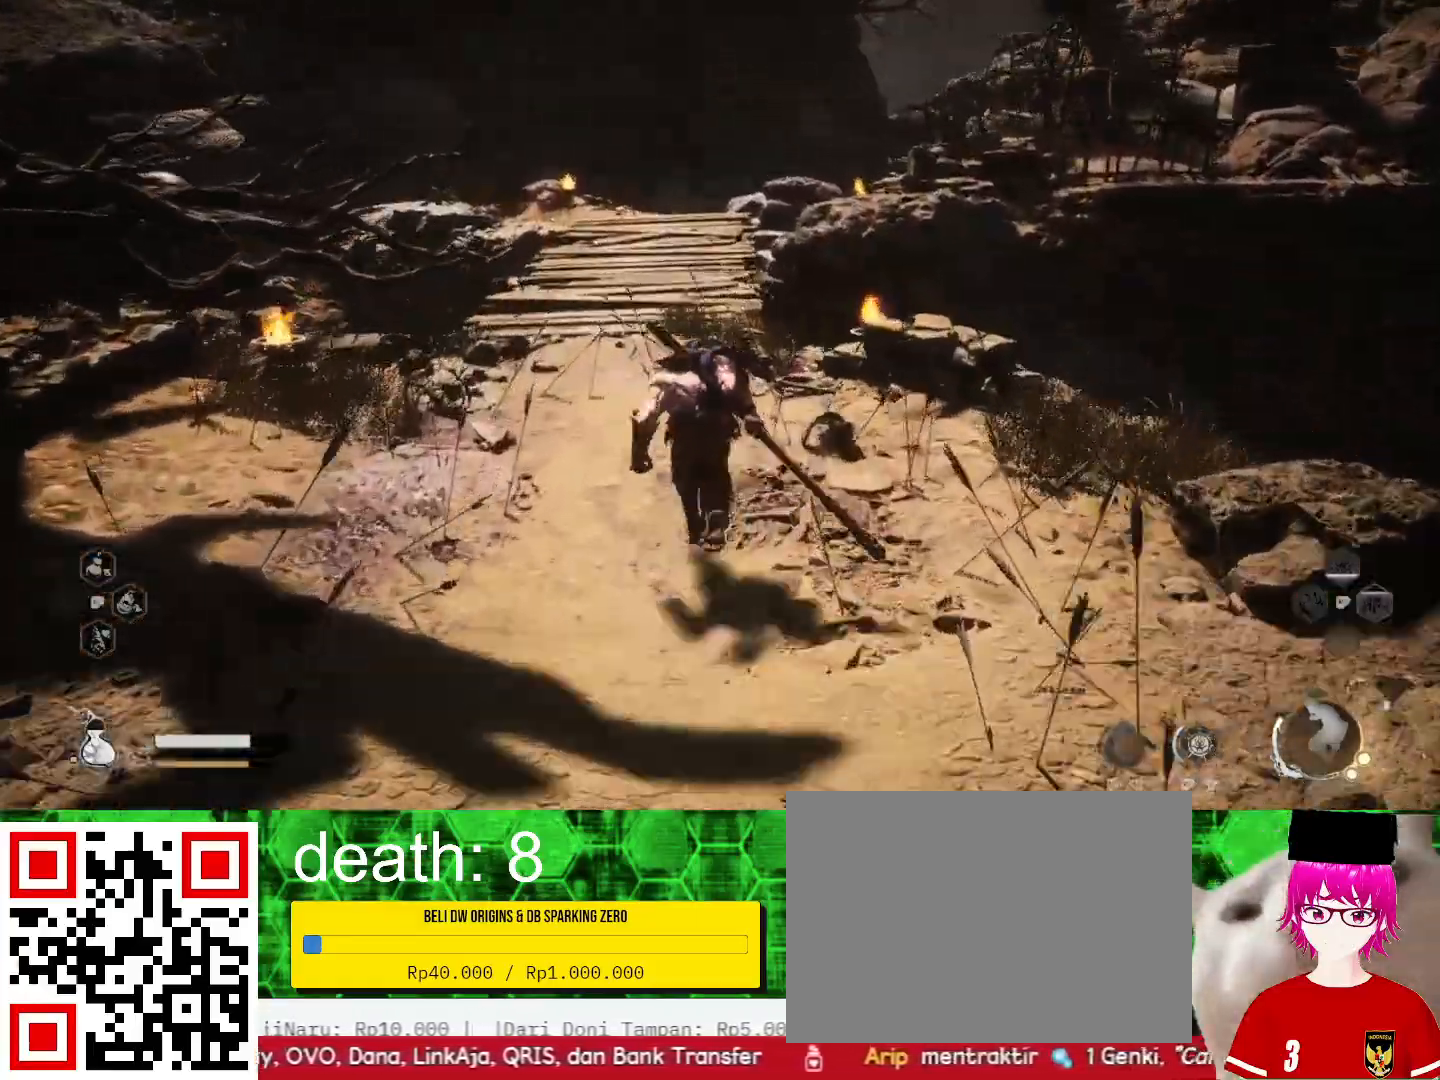
{"buttons": [], "left_stick": "up-left", "right_stick": "center", "events": [[500, "left_stick", "up-left"]]}
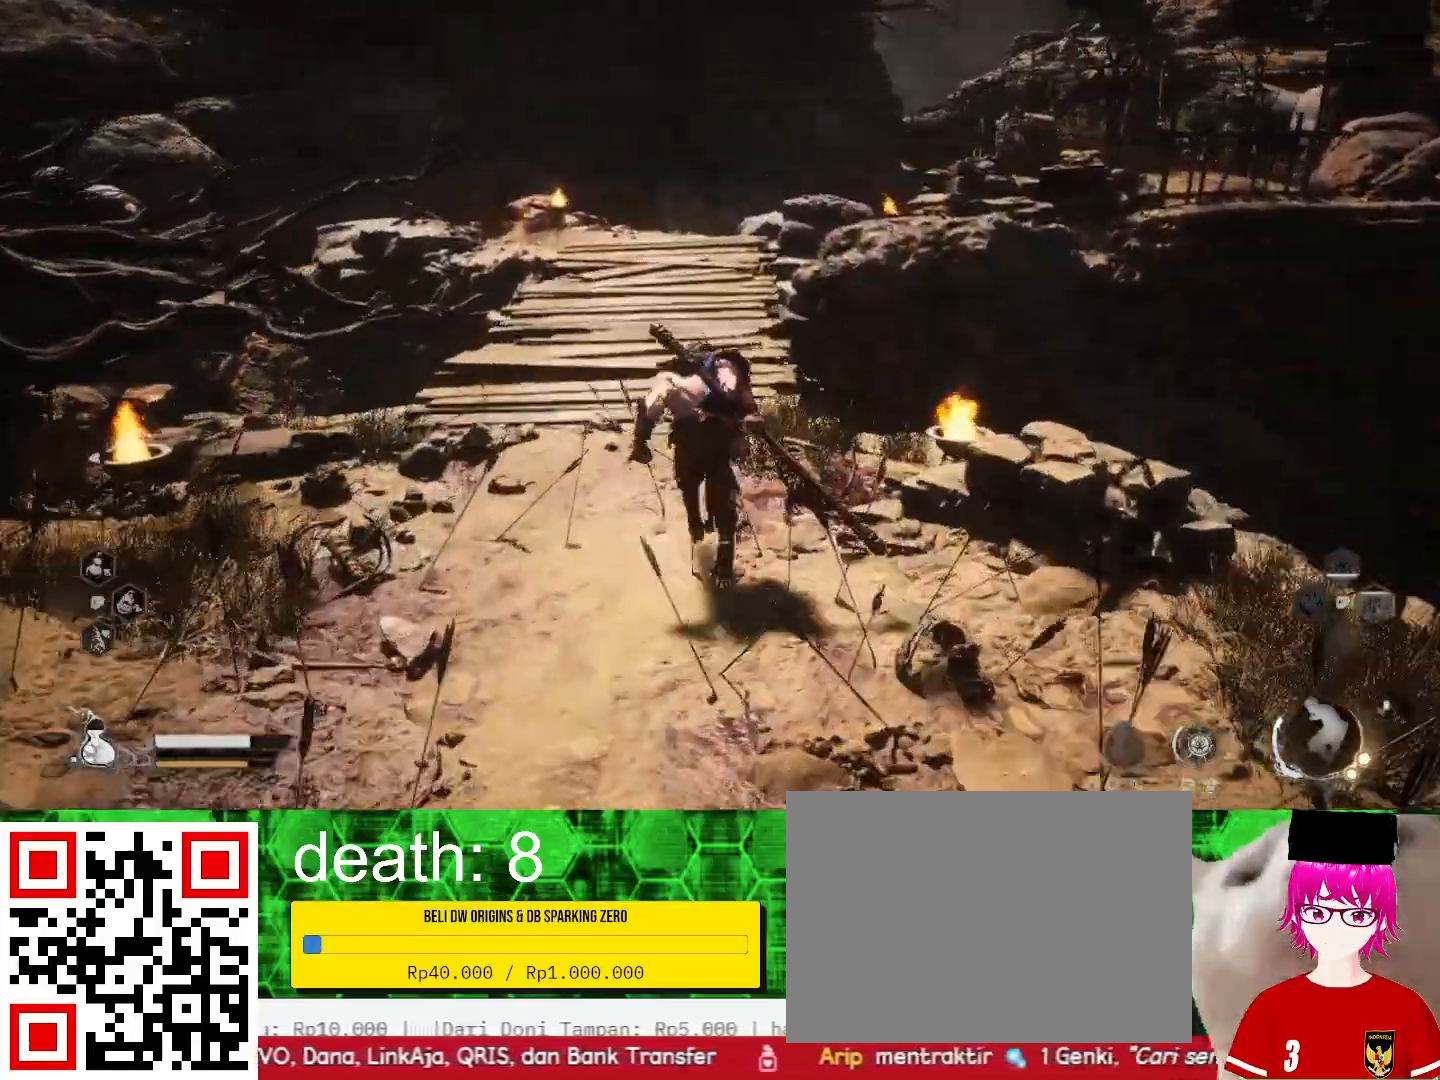
{"buttons": [], "left_stick": "up", "right_stick": "center", "events": [[267, "left_stick", "up"]]}
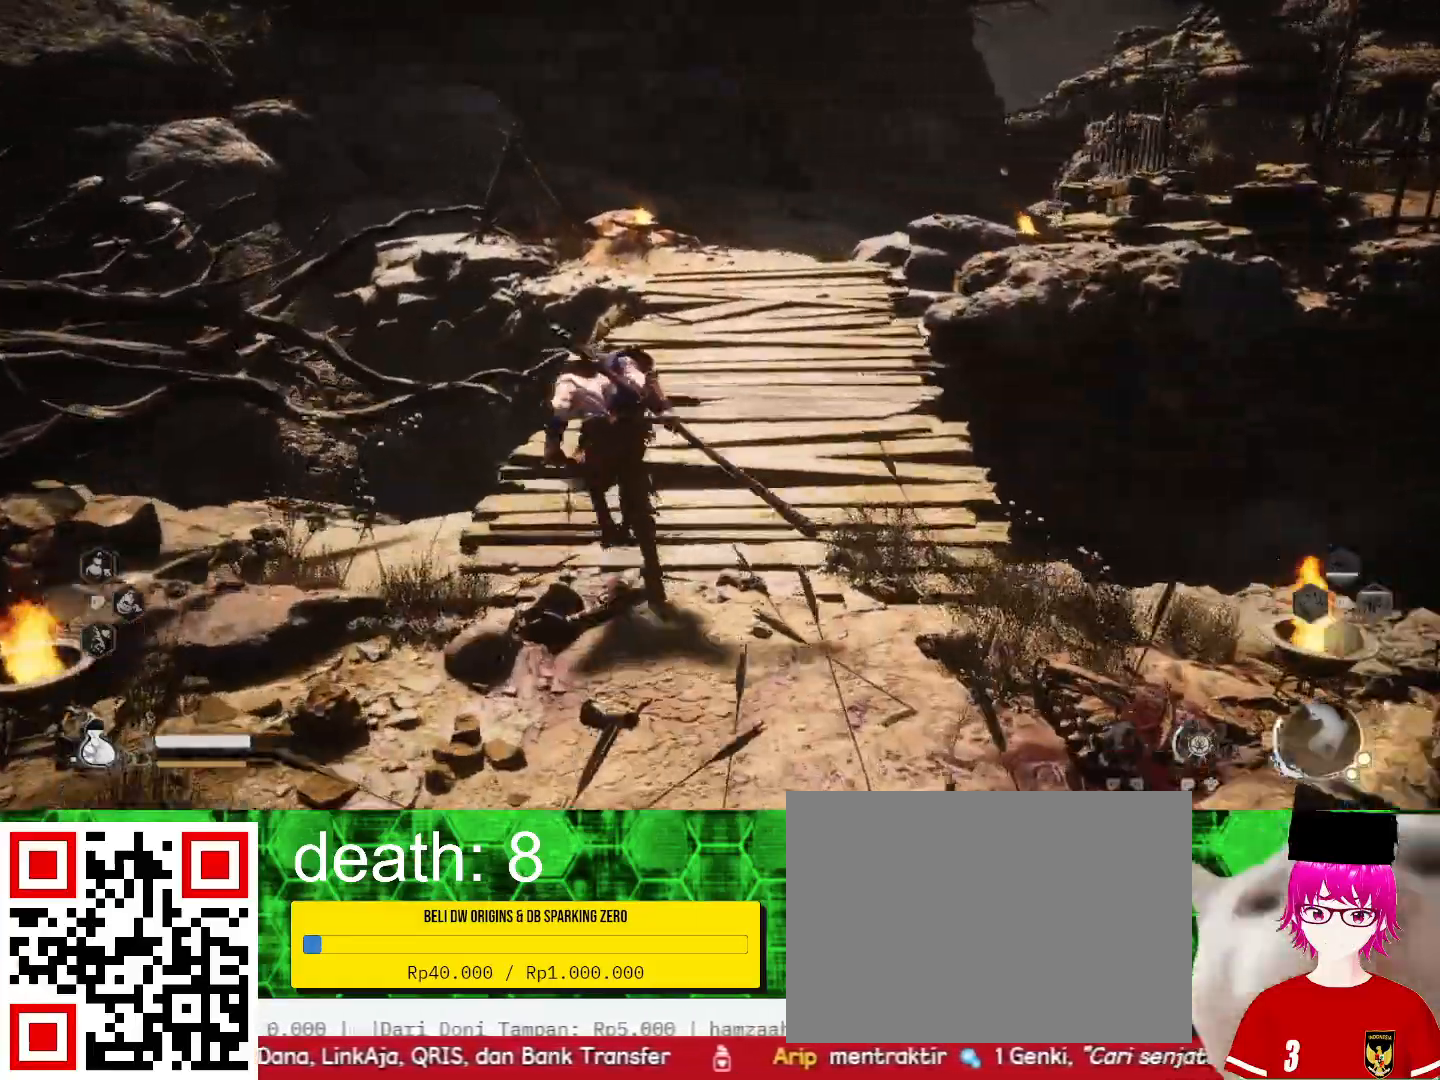
{"buttons": [], "left_stick": "up", "right_stick": "center", "events": []}
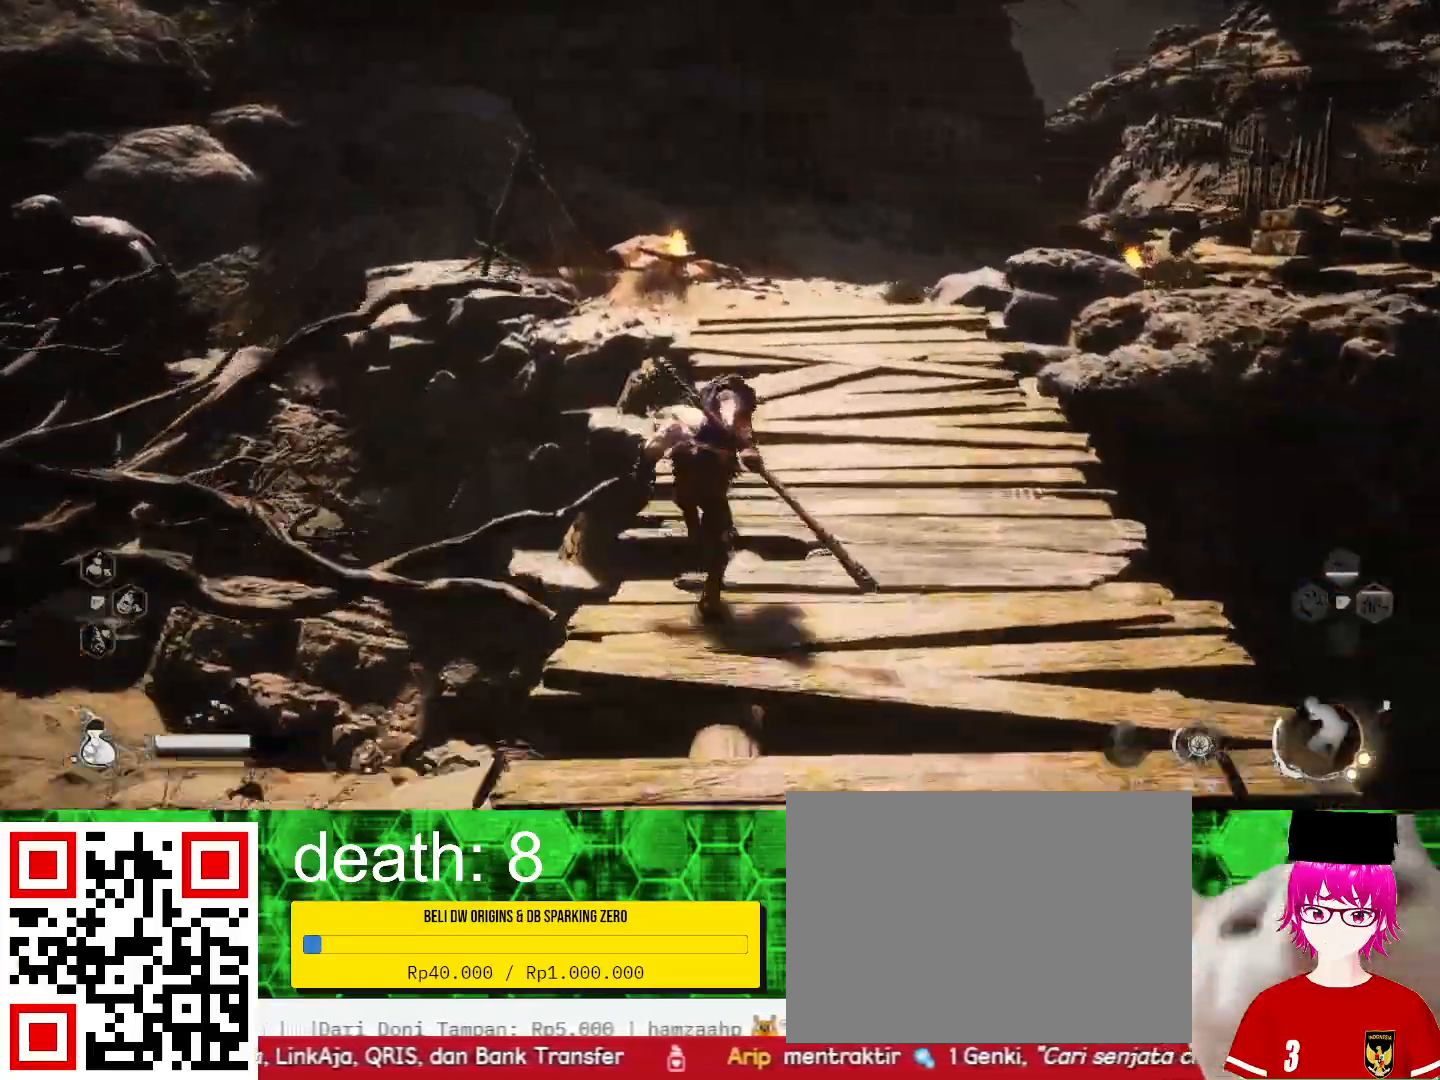
{"buttons": [], "left_stick": "up", "right_stick": "center", "events": []}
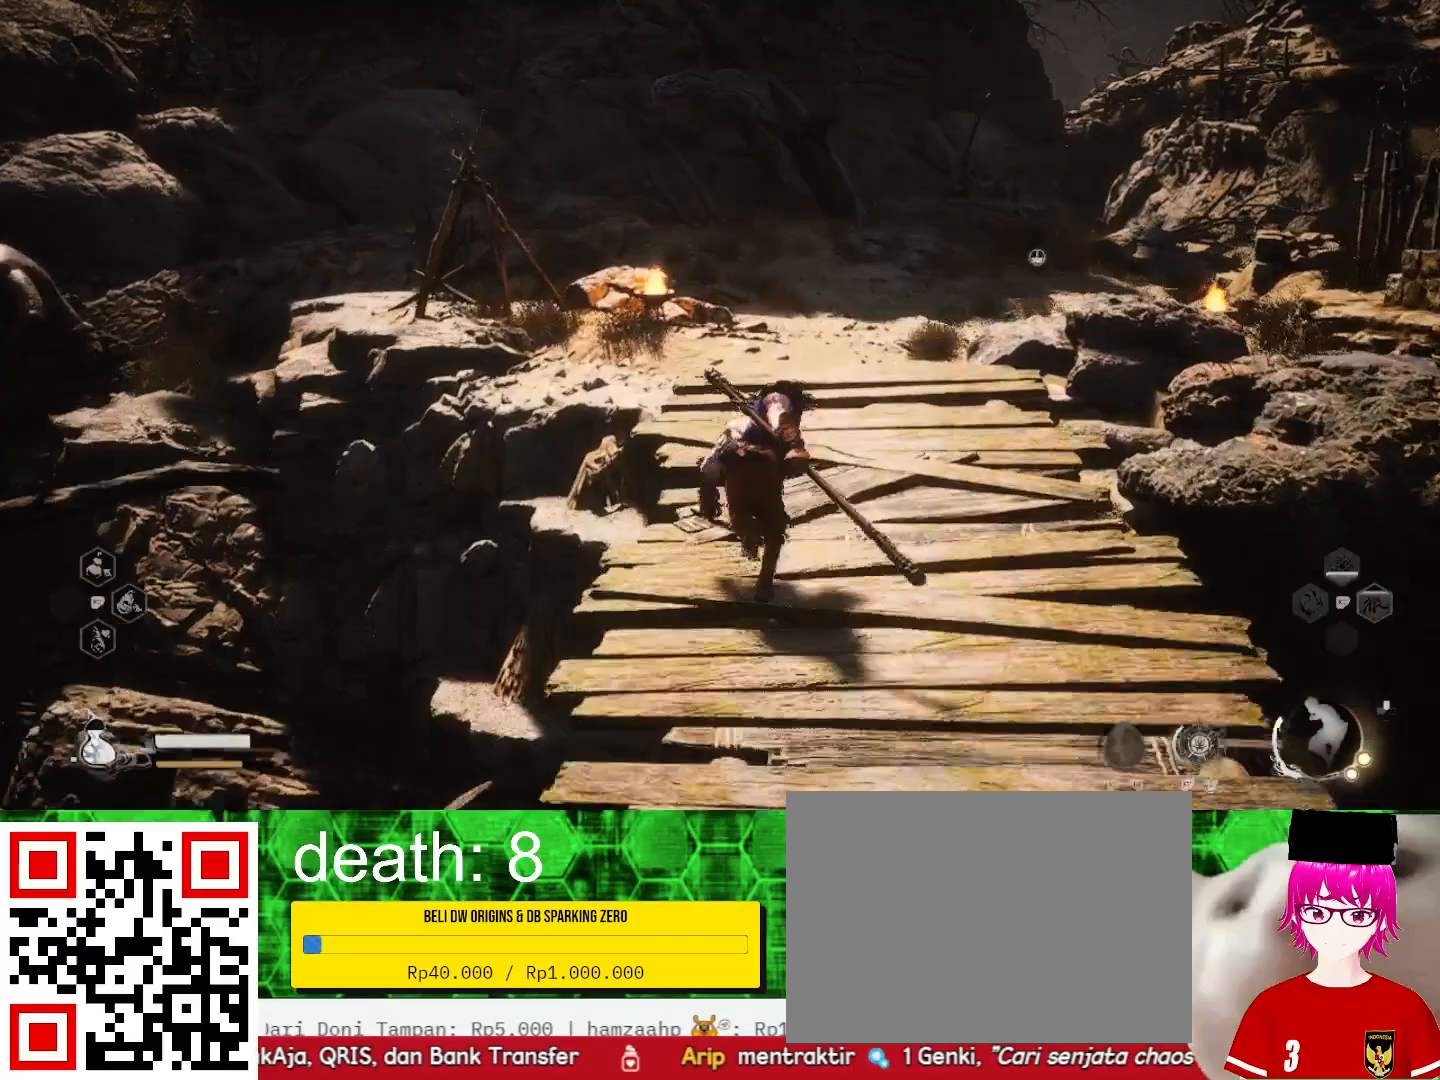
{"buttons": [], "left_stick": "up", "right_stick": "center", "events": []}
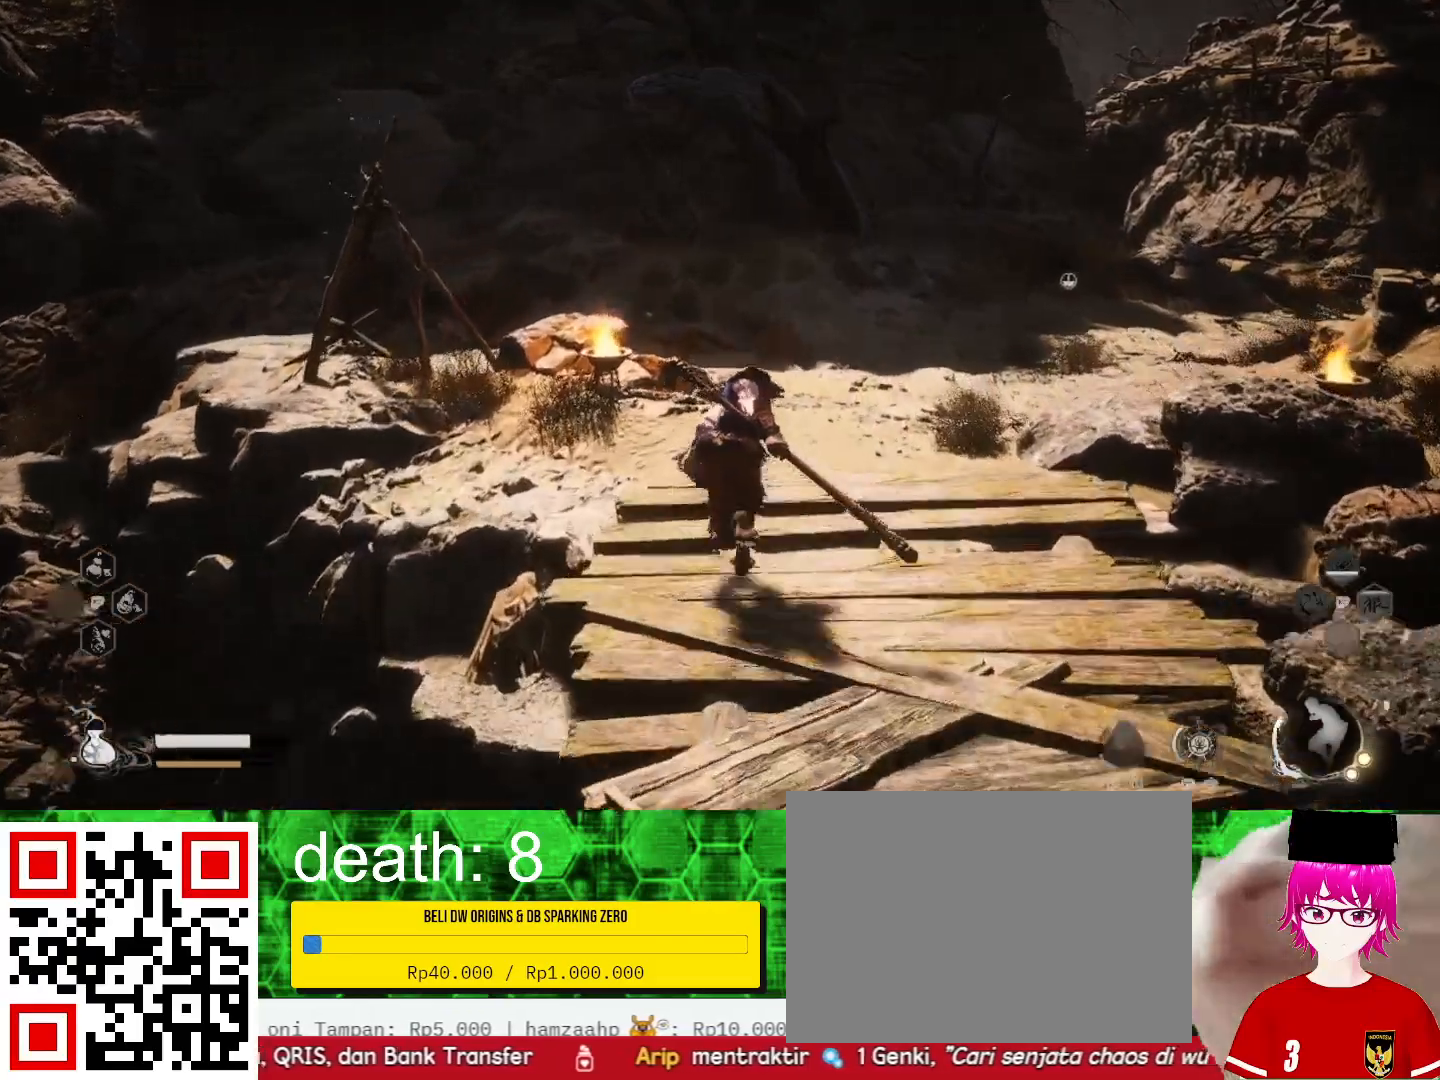
{"buttons": [], "left_stick": "up", "right_stick": "center", "events": []}
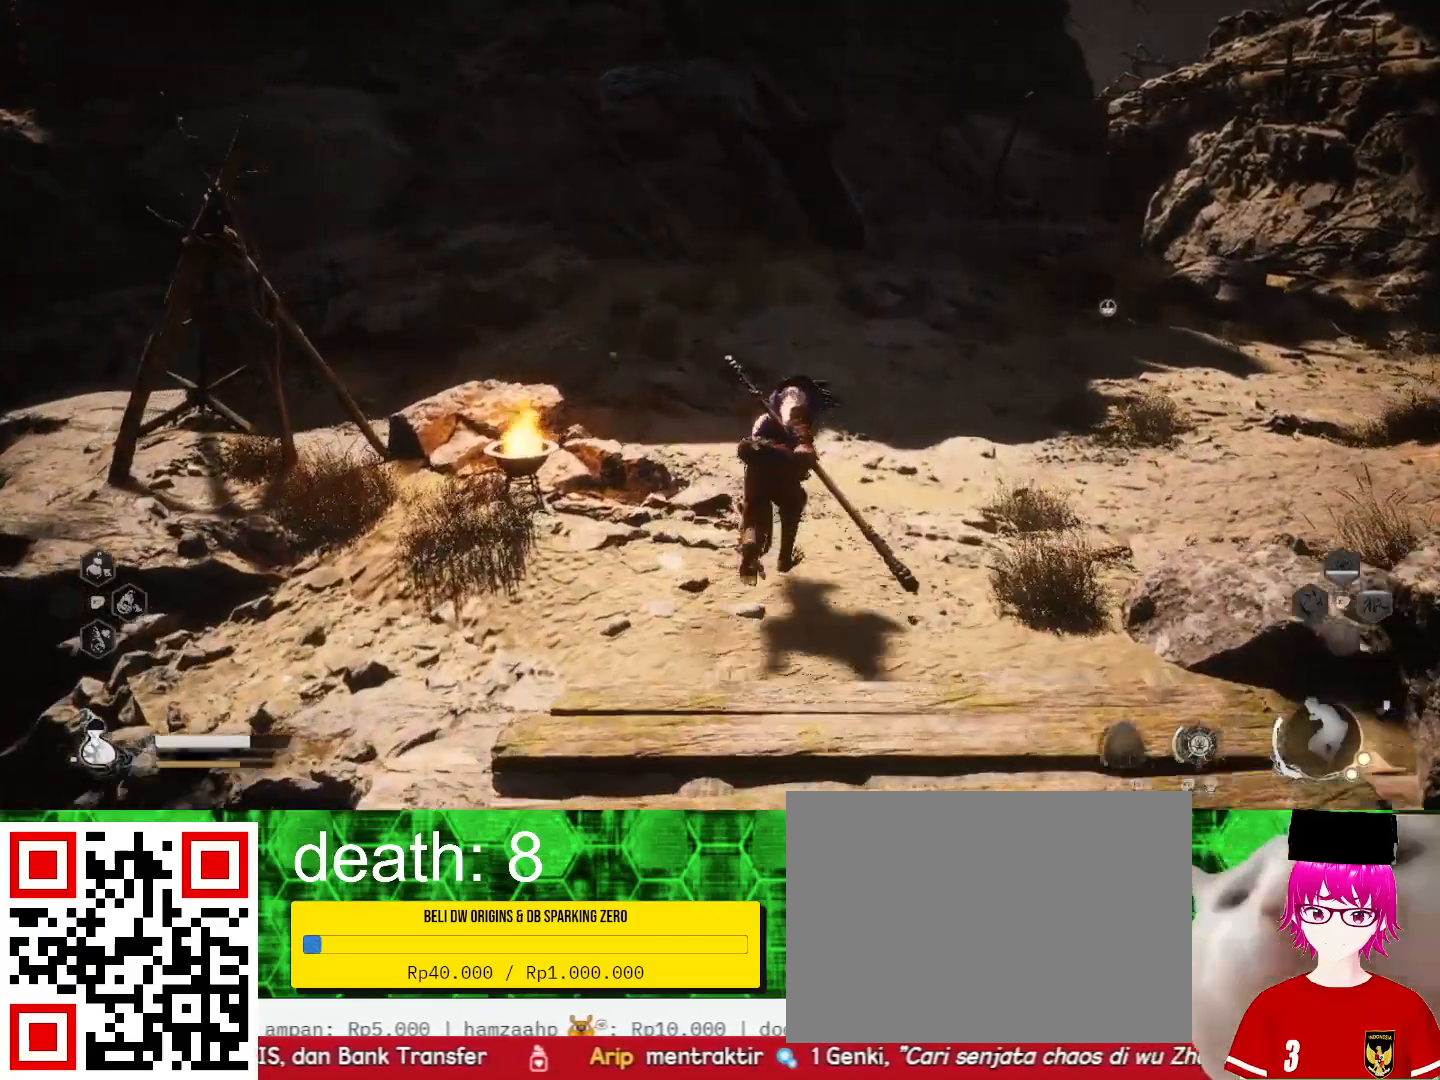
{"buttons": [], "left_stick": "up", "right_stick": "center", "events": []}
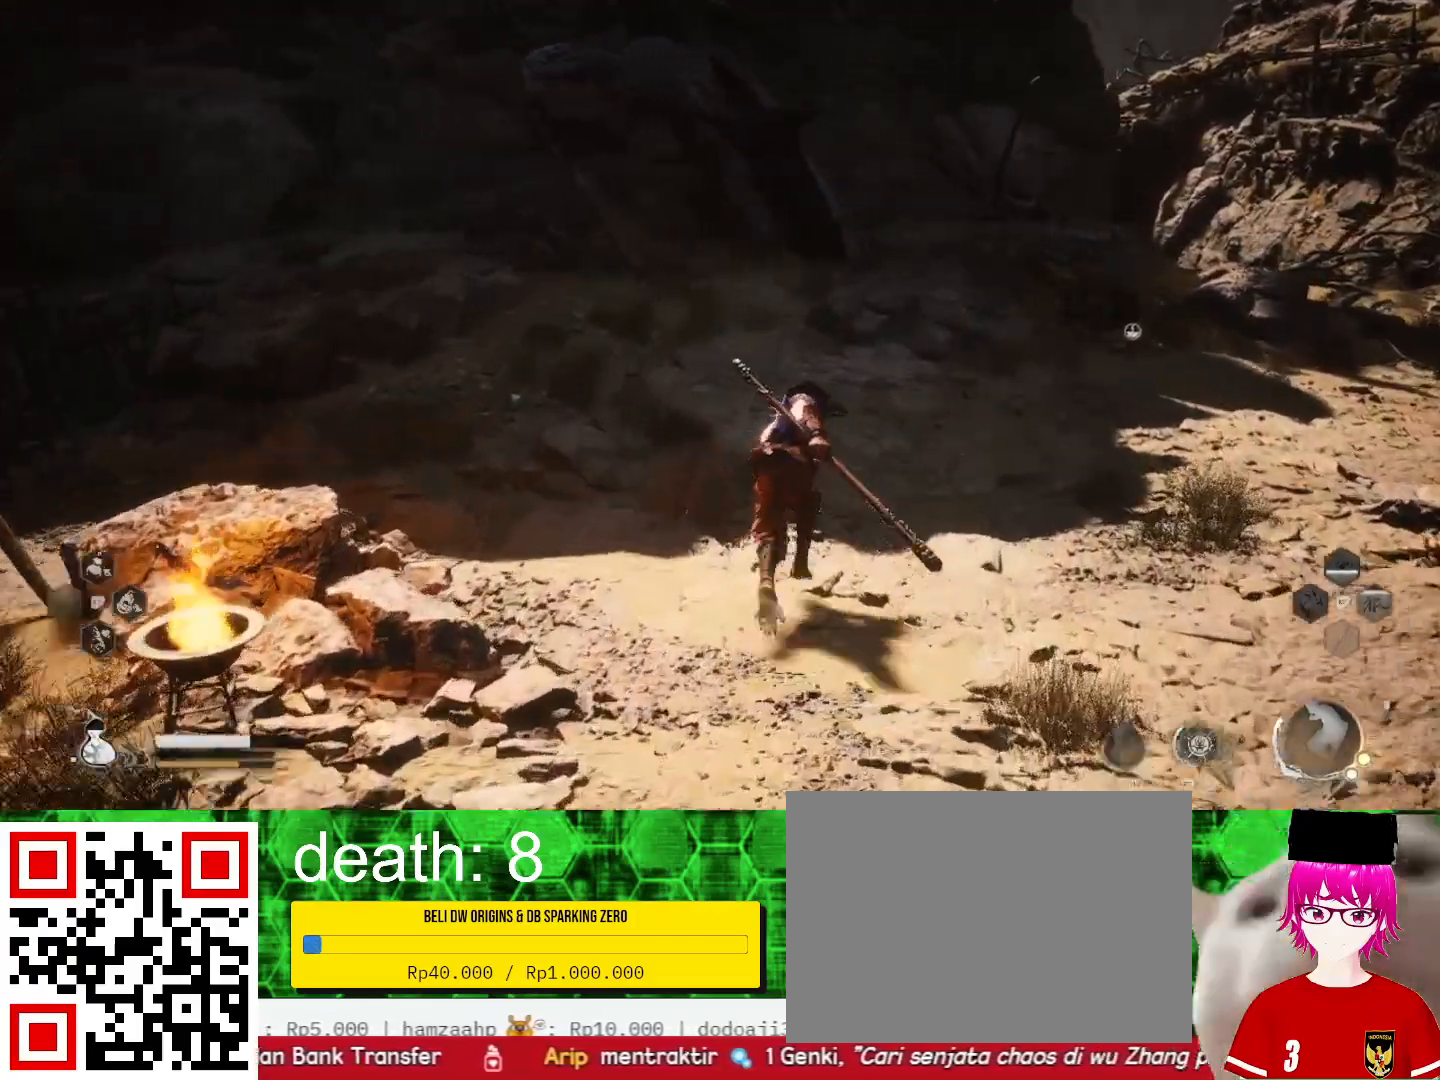
{"buttons": [], "left_stick": "up-right", "right_stick": "center", "events": [[500, "left_stick", "up-right"]]}
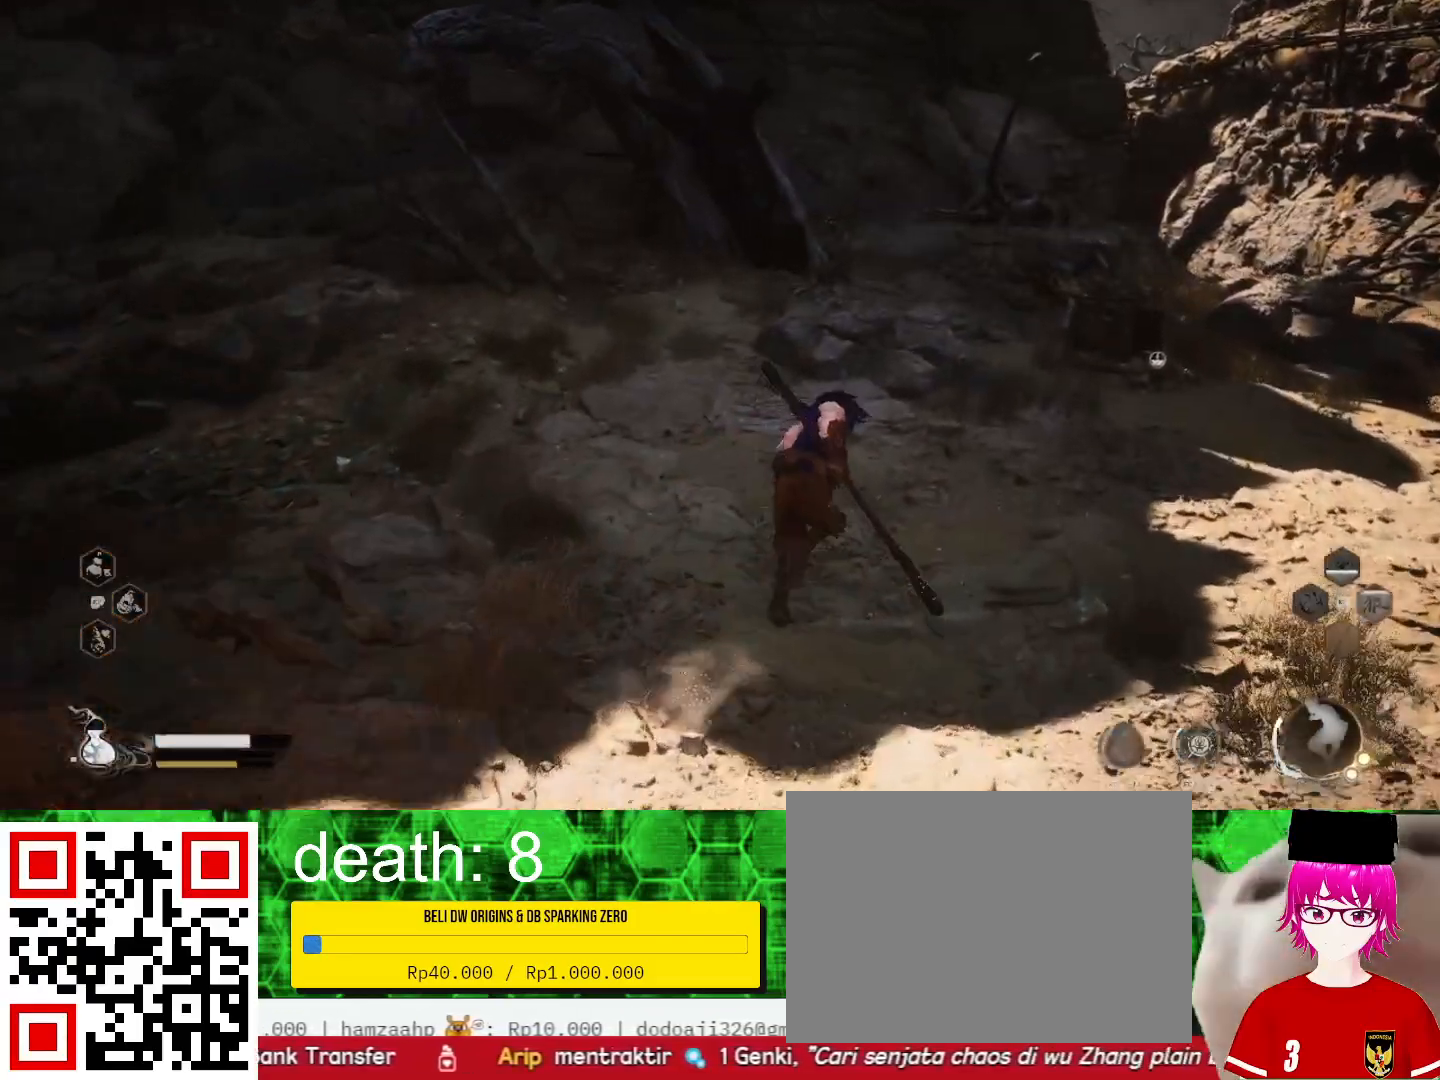
{"buttons": [], "left_stick": "up-right", "right_stick": "center"}
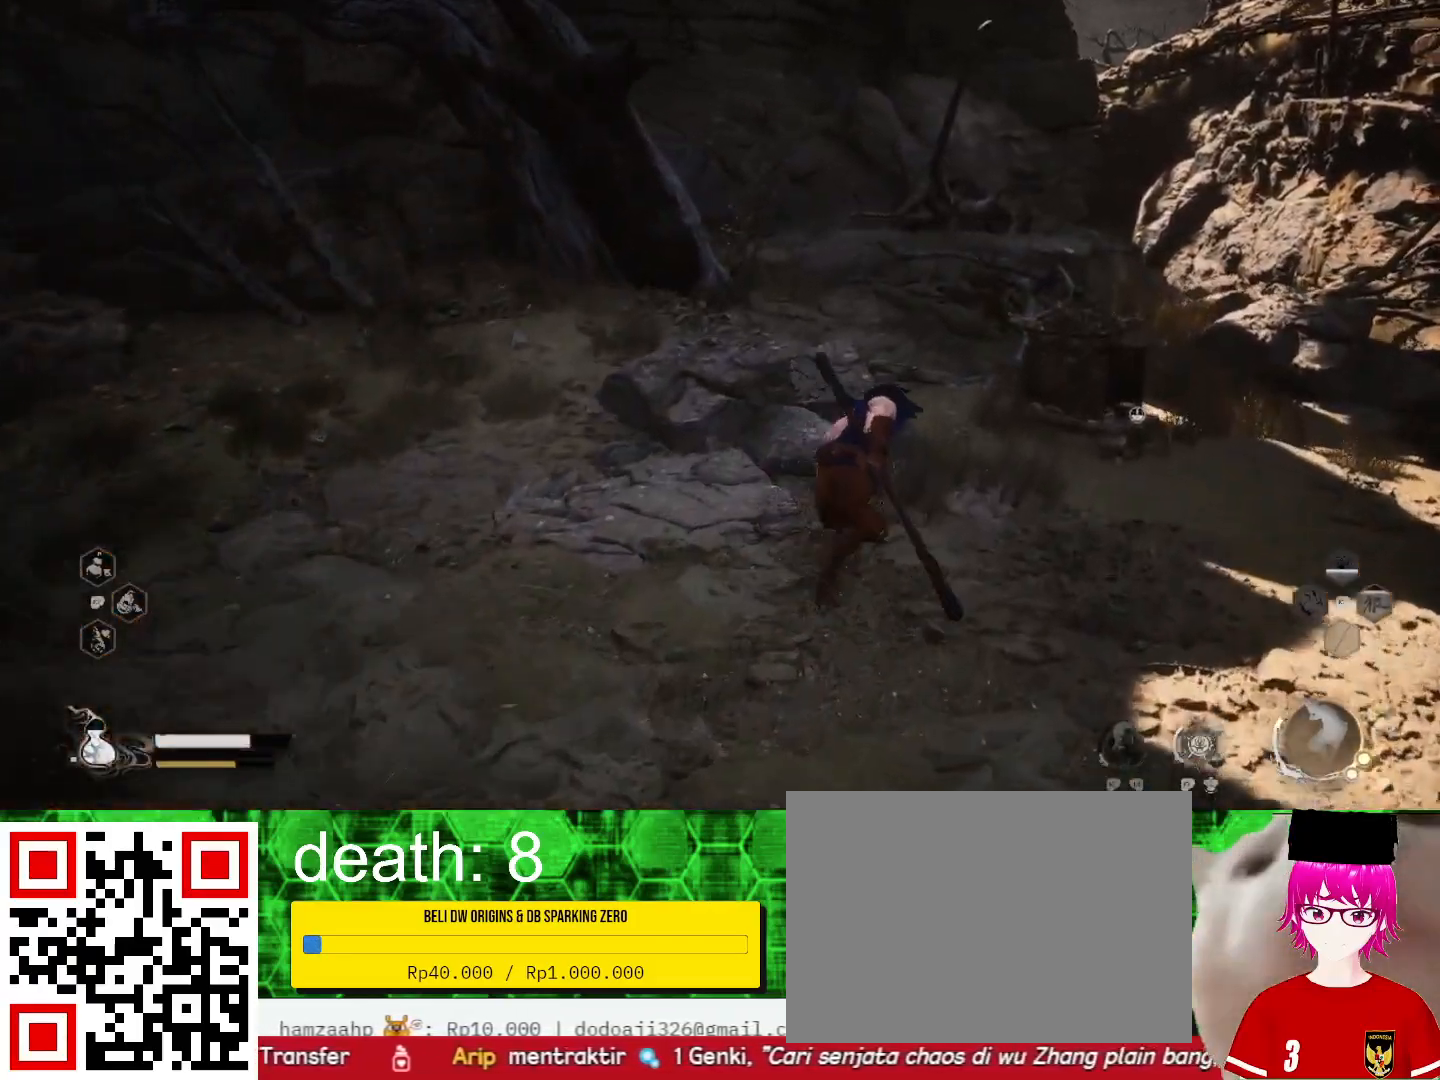
{"buttons": [], "left_stick": "up-right", "right_stick": "center", "events": []}
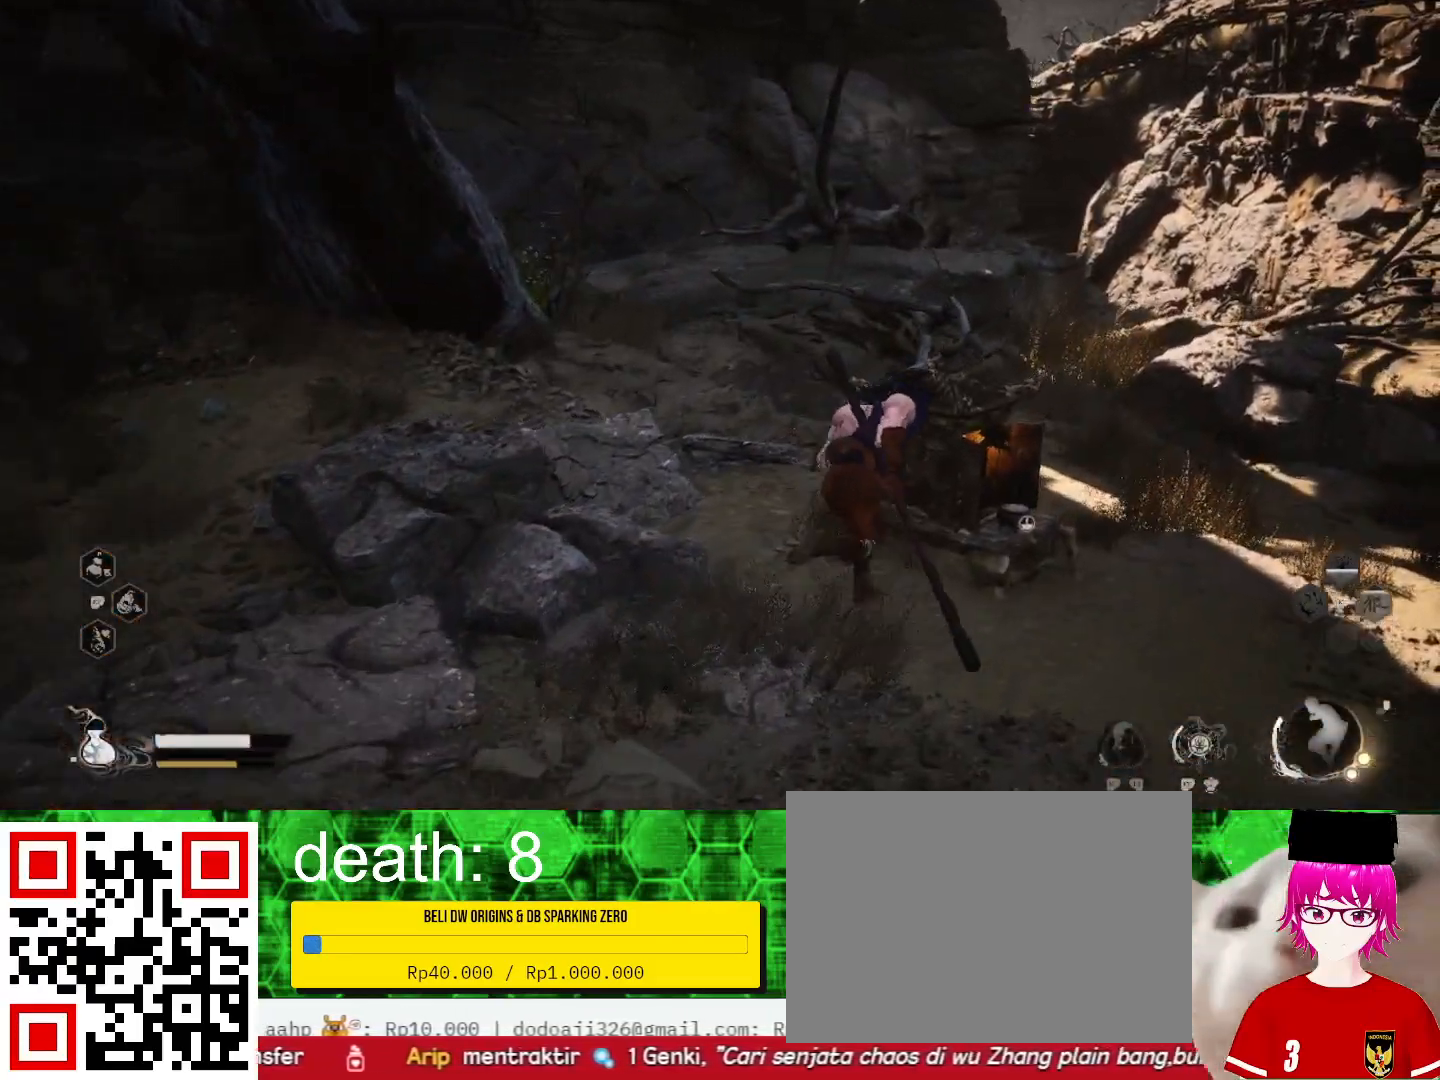
{"buttons": [], "left_stick": "center", "right_stick": "center", "events": [[33, "left_stick", "center"], [300, "R2", "down"], [400, "R2", "up"]]}
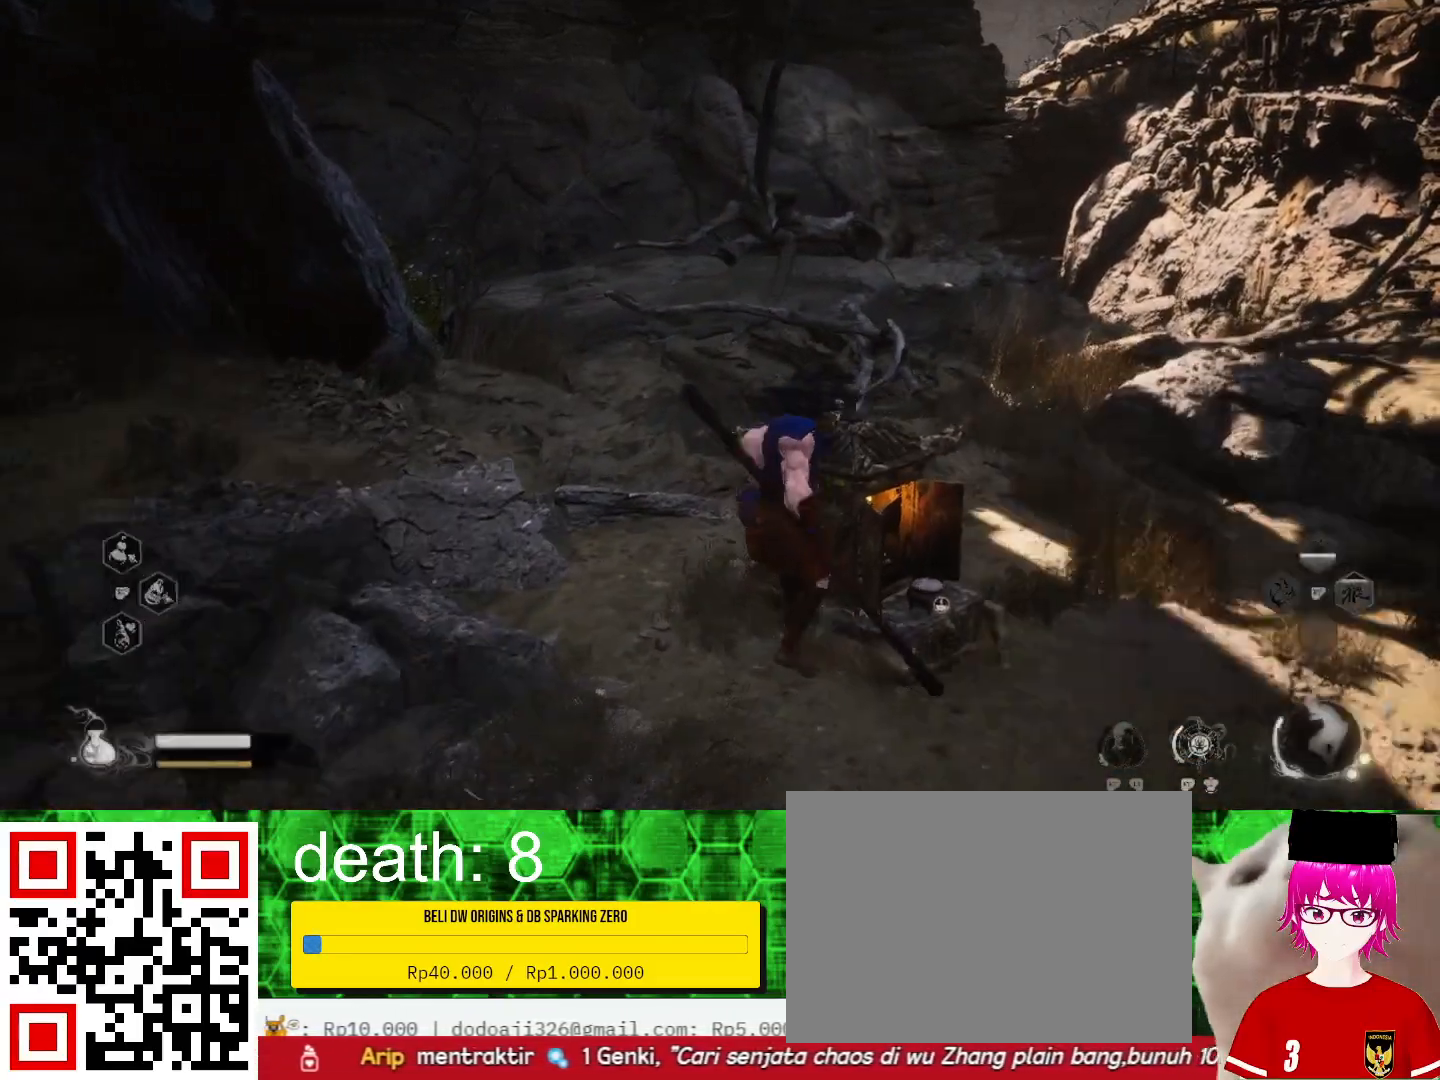
{"buttons": [], "left_stick": "right", "right_stick": "center", "events": [[433, "left_stick", "right"]]}